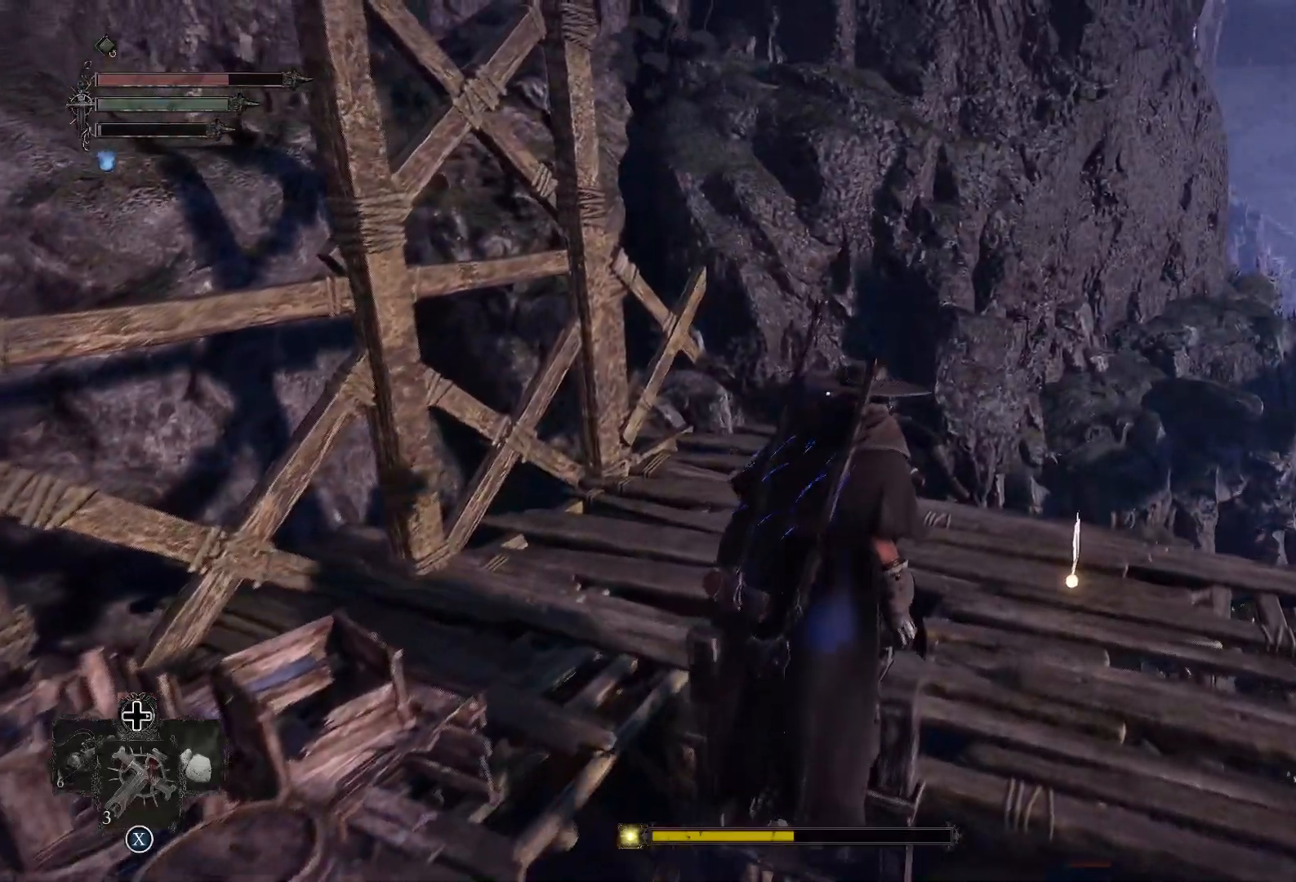
Gameplay with a controller (PlayStation layout); each line is a JSON object with the inputs held at the frame after it. "events" lists button and stick changes between this image and that frame as [ms after this image, input, new state], when the widget could be followed in between.
{"buttons": [], "left_stick": "up-right", "right_stick": "center", "events": []}
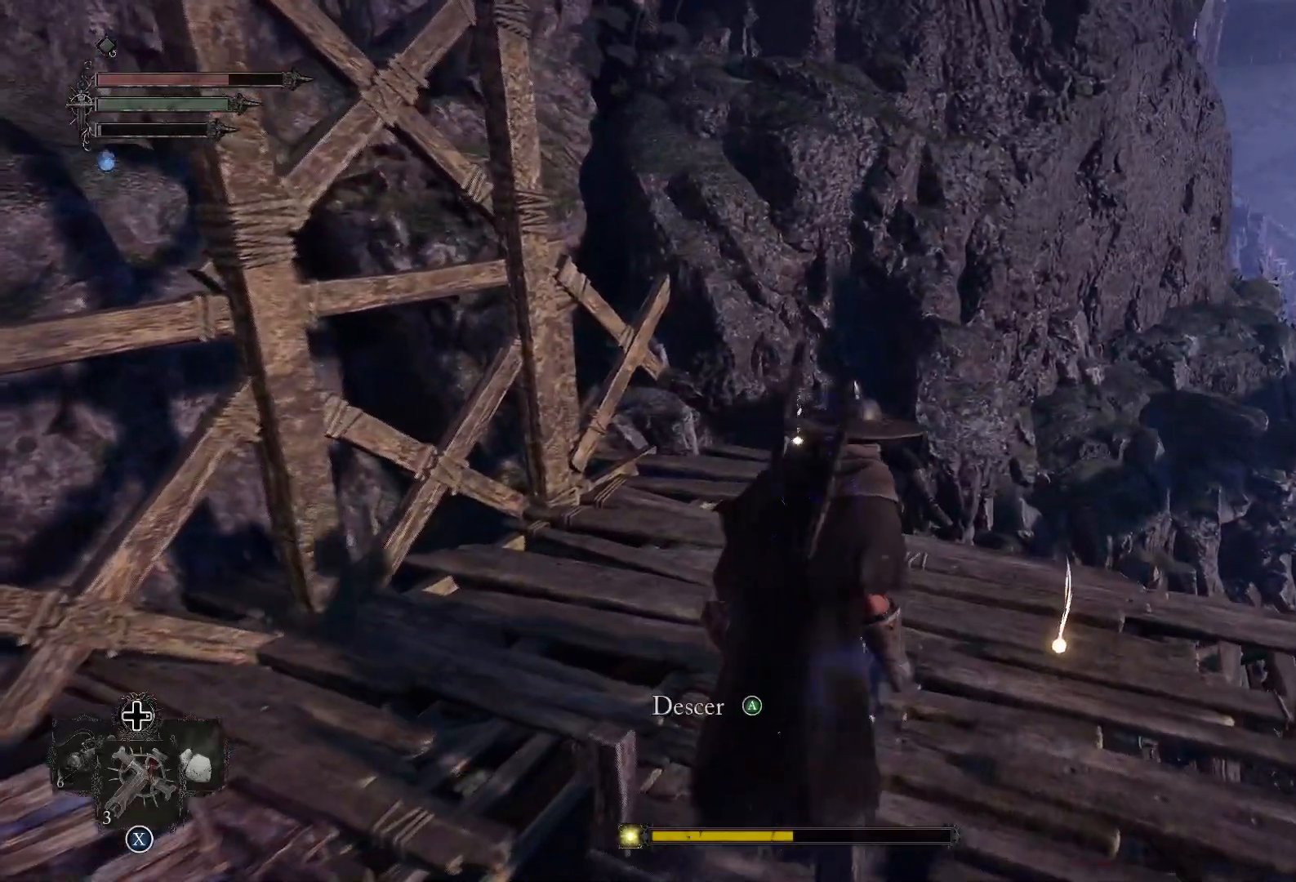
{"buttons": [], "left_stick": "center", "right_stick": "center", "events": [[250, "left_stick", "center"], [284, "CROSS", "down"], [401, "CROSS", "up"]]}
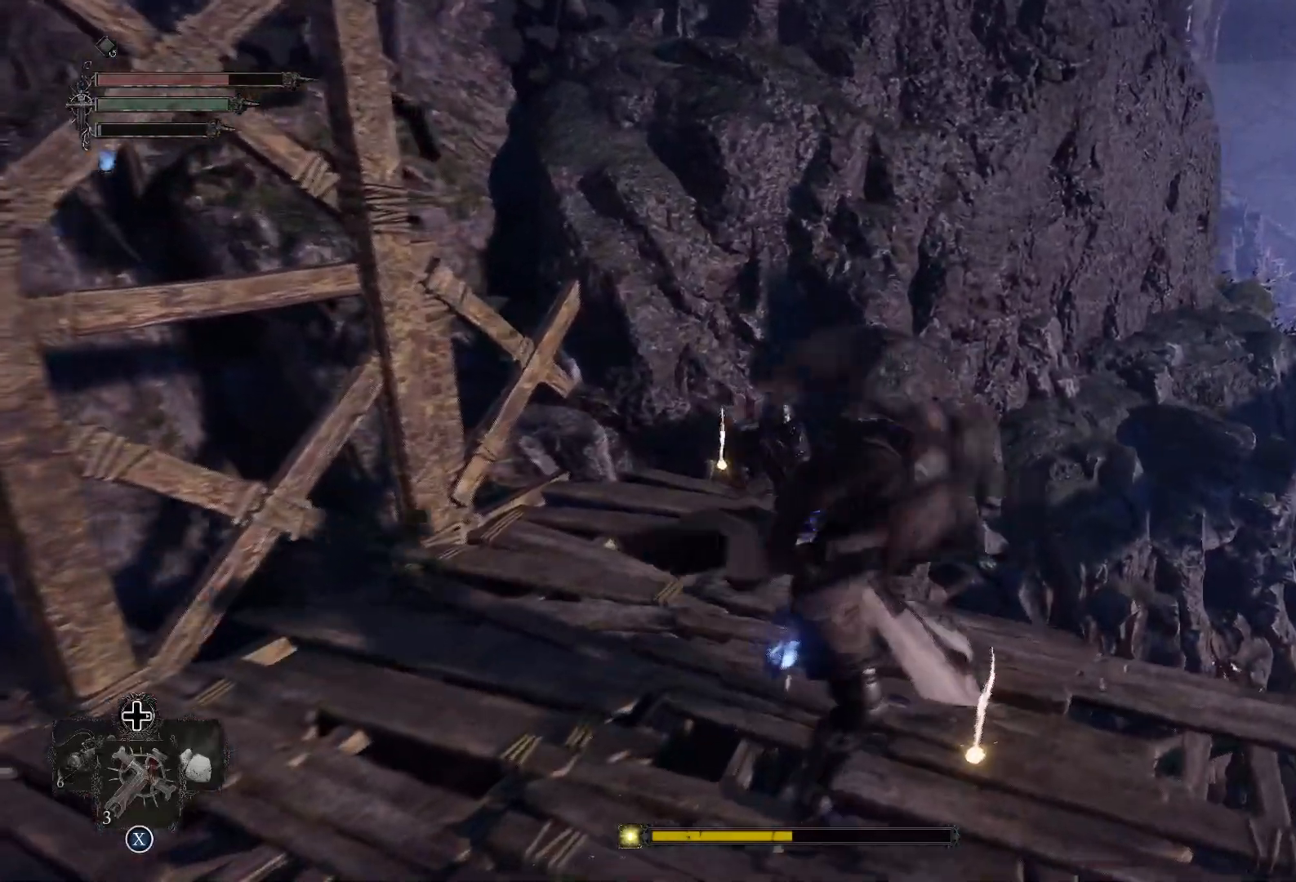
{"buttons": [], "left_stick": "center", "right_stick": "left", "events": [[50, "right_stick", "left"]]}
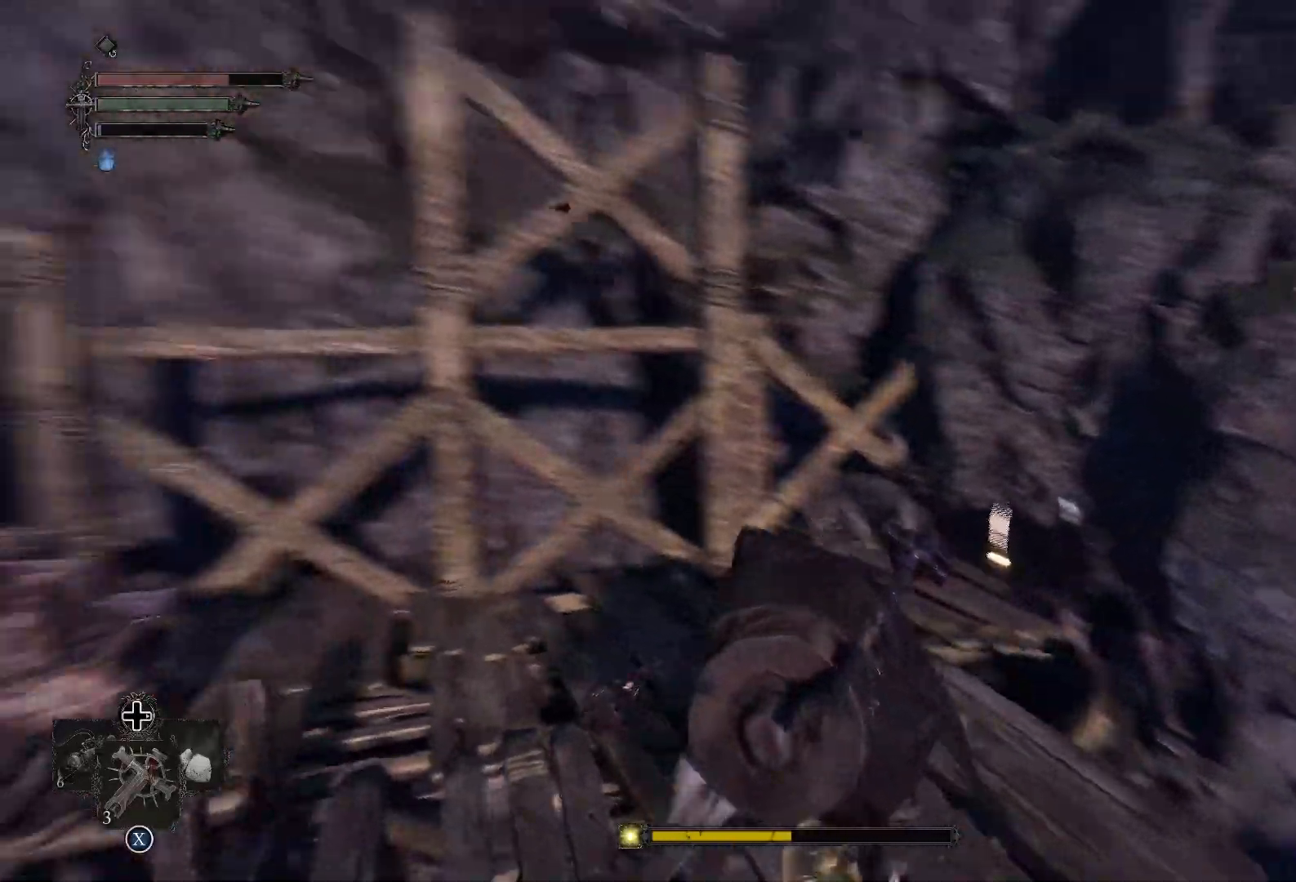
{"buttons": [], "left_stick": "up-right", "right_stick": "left", "events": [[67, "left_stick", "up"], [100, "right_stick", "center"], [284, "right_stick", "left"], [467, "left_stick", "up-right"]]}
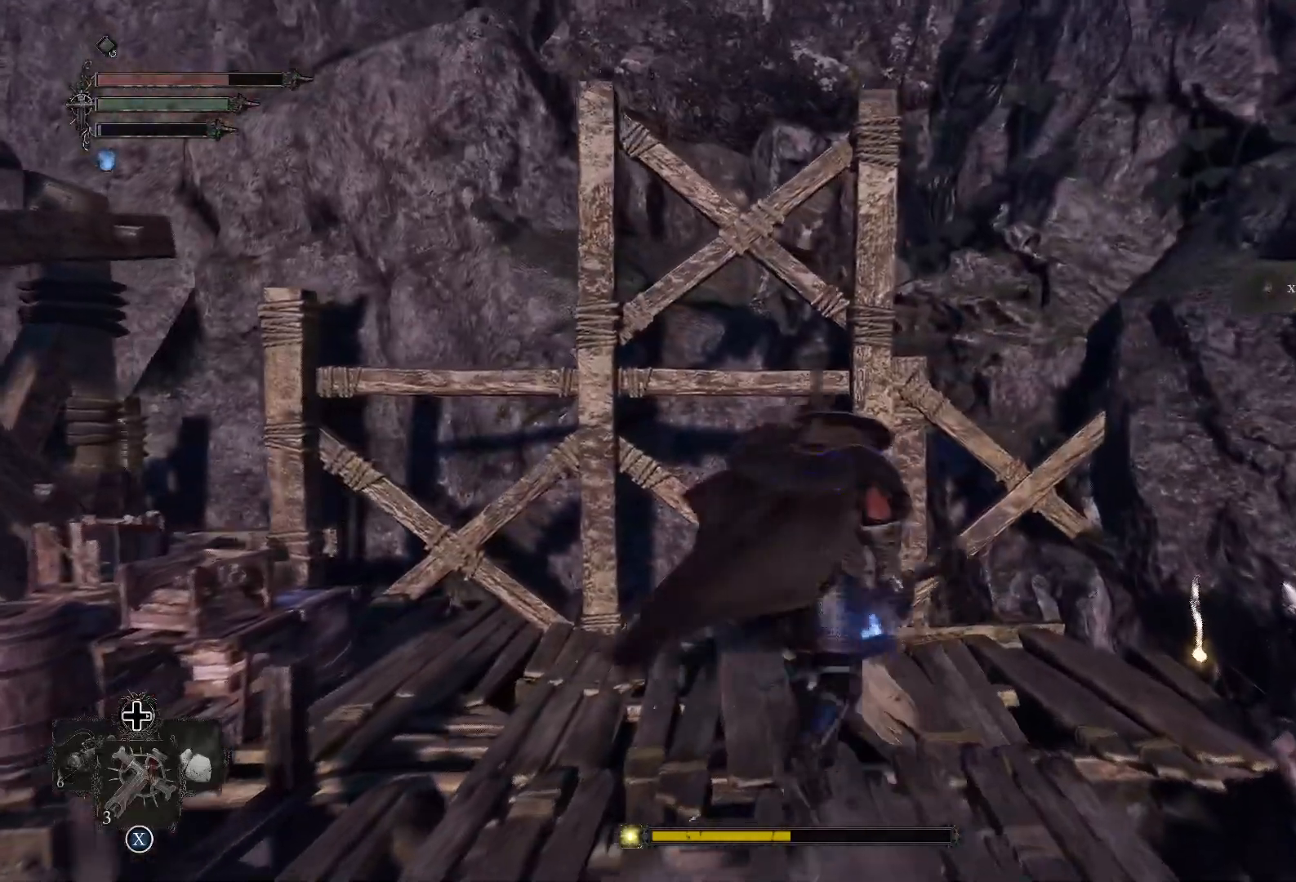
{"buttons": ["CROSS"], "left_stick": "center", "right_stick": "center", "events": [[100, "right_stick", "center"], [333, "left_stick", "right"], [433, "CROSS", "down"], [467, "left_stick", "center"]]}
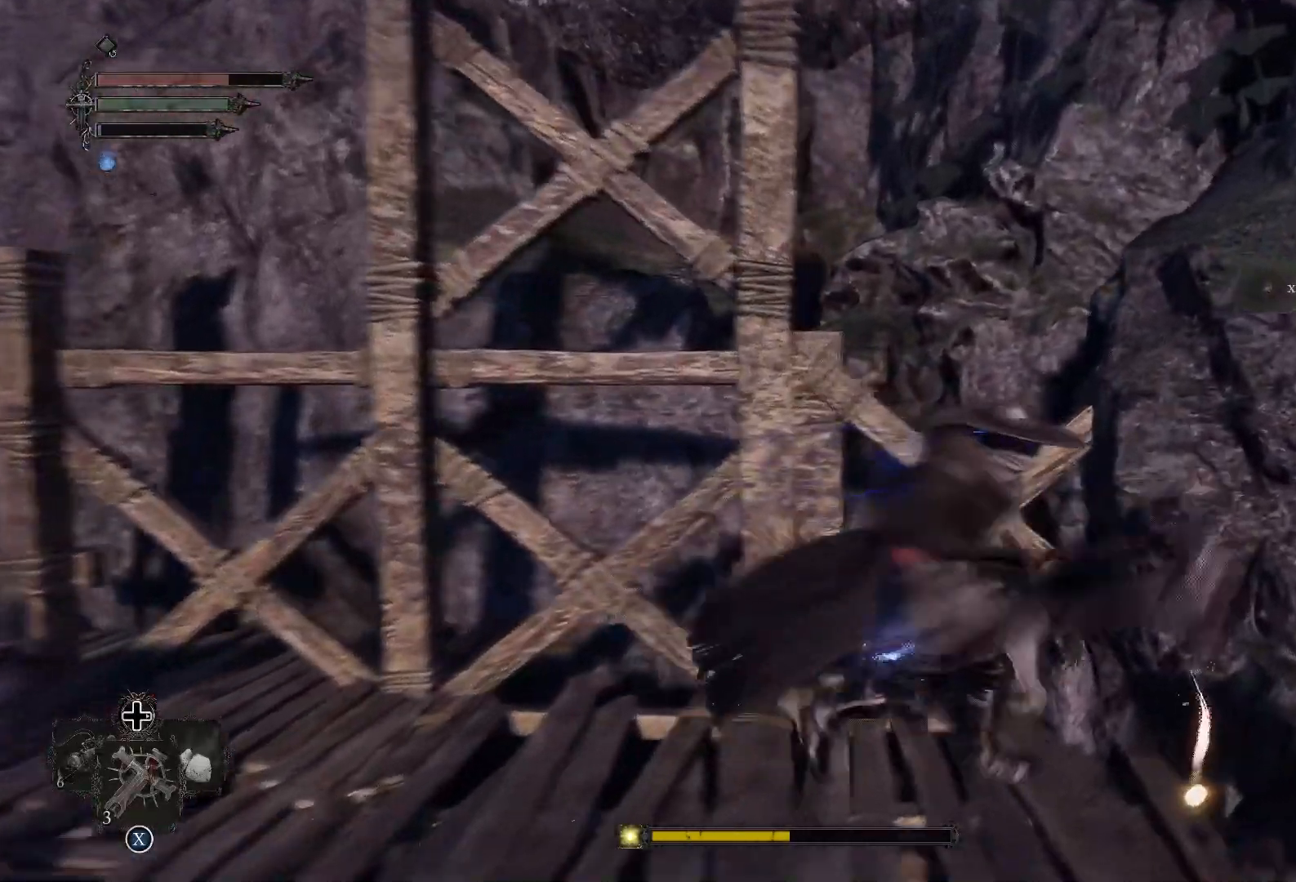
{"buttons": [], "left_stick": "left", "right_stick": "left", "events": [[17, "CROSS", "up"], [100, "CROSS", "down"], [234, "CROSS", "up"], [401, "right_stick", "left"], [417, "left_stick", "left"]]}
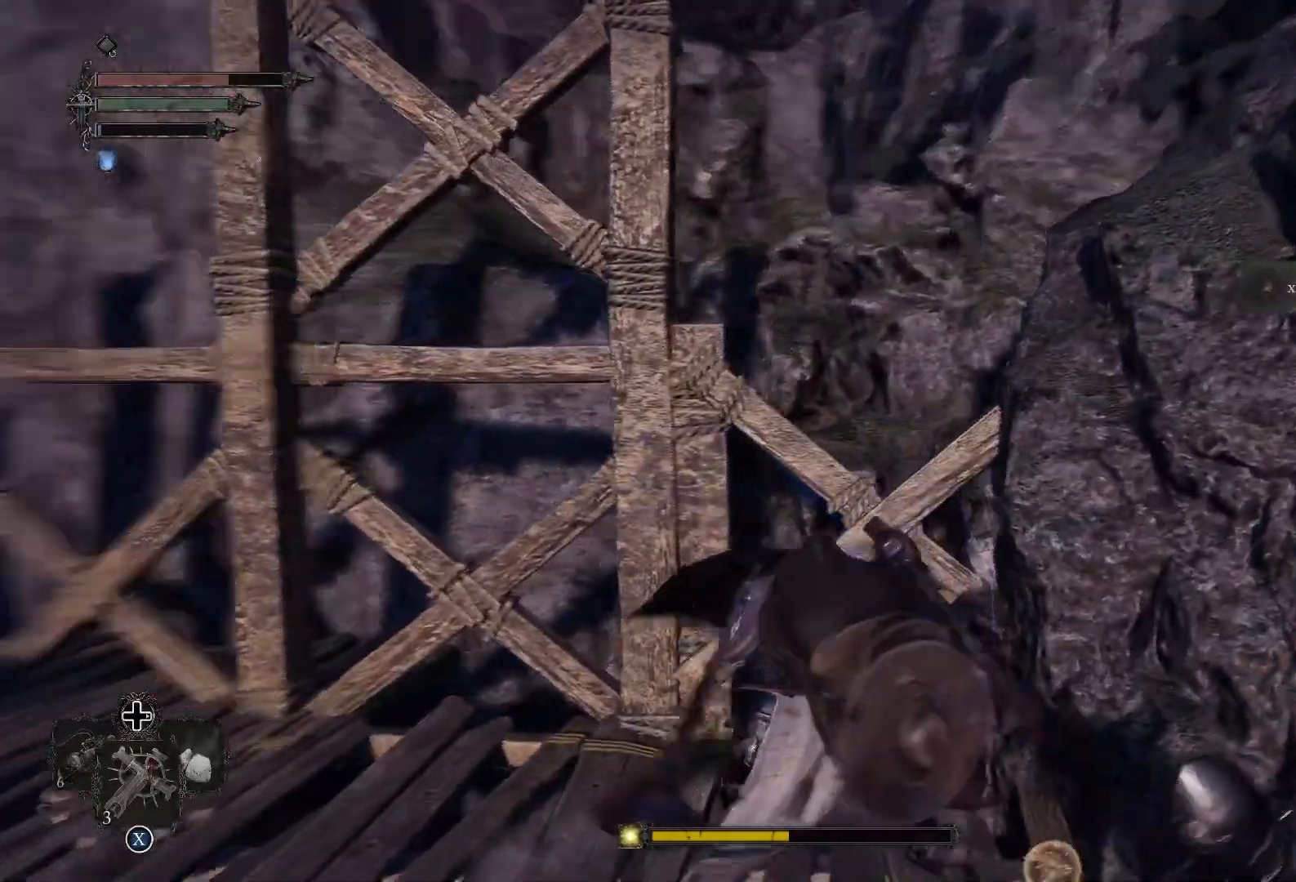
{"buttons": [], "left_stick": "up-left", "right_stick": "left", "events": [[233, "left_stick", "up-left"]]}
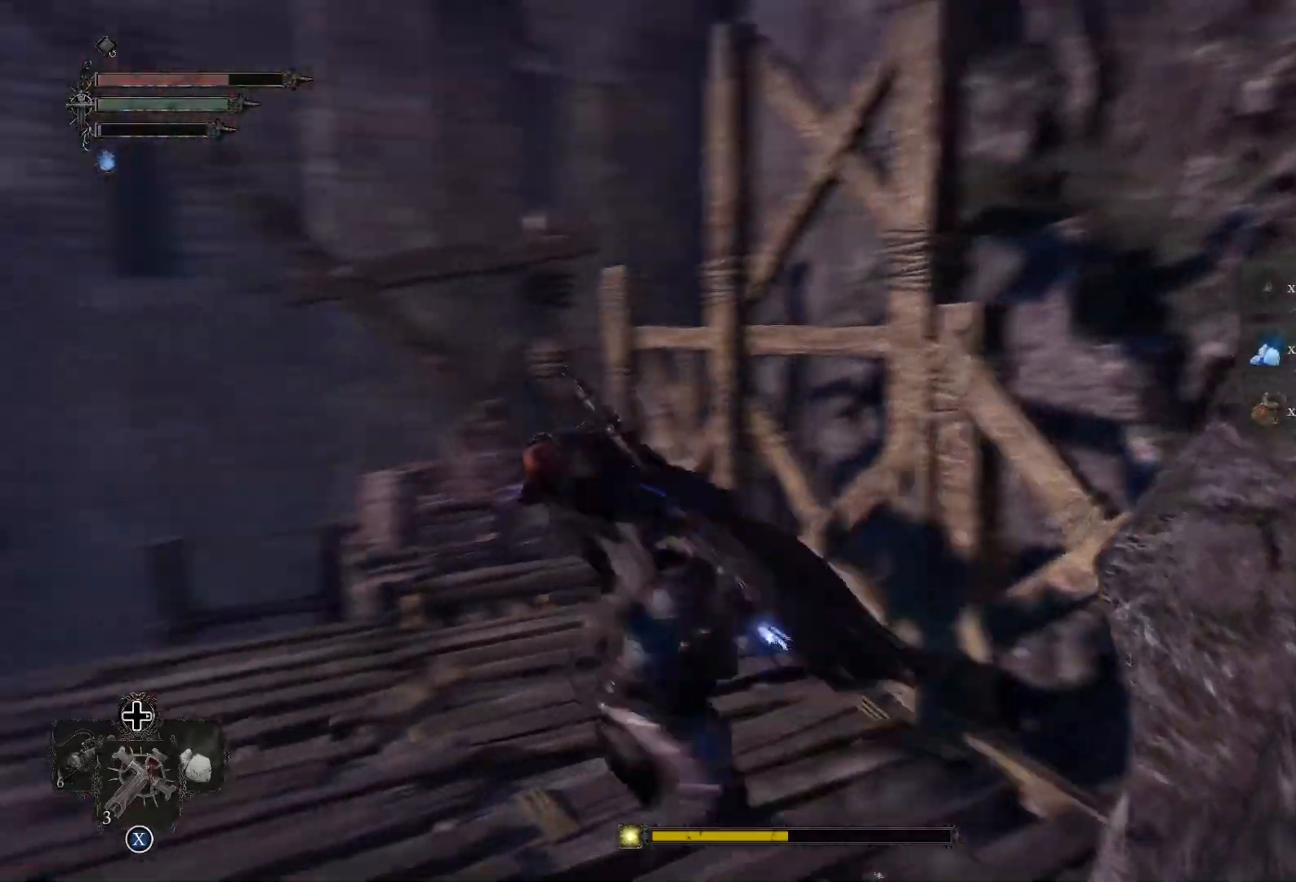
{"buttons": ["R1"], "left_stick": "up", "right_stick": "right", "events": [[17, "right_stick", "center"], [284, "left_stick", "up"], [417, "R1", "down"], [467, "right_stick", "right"]]}
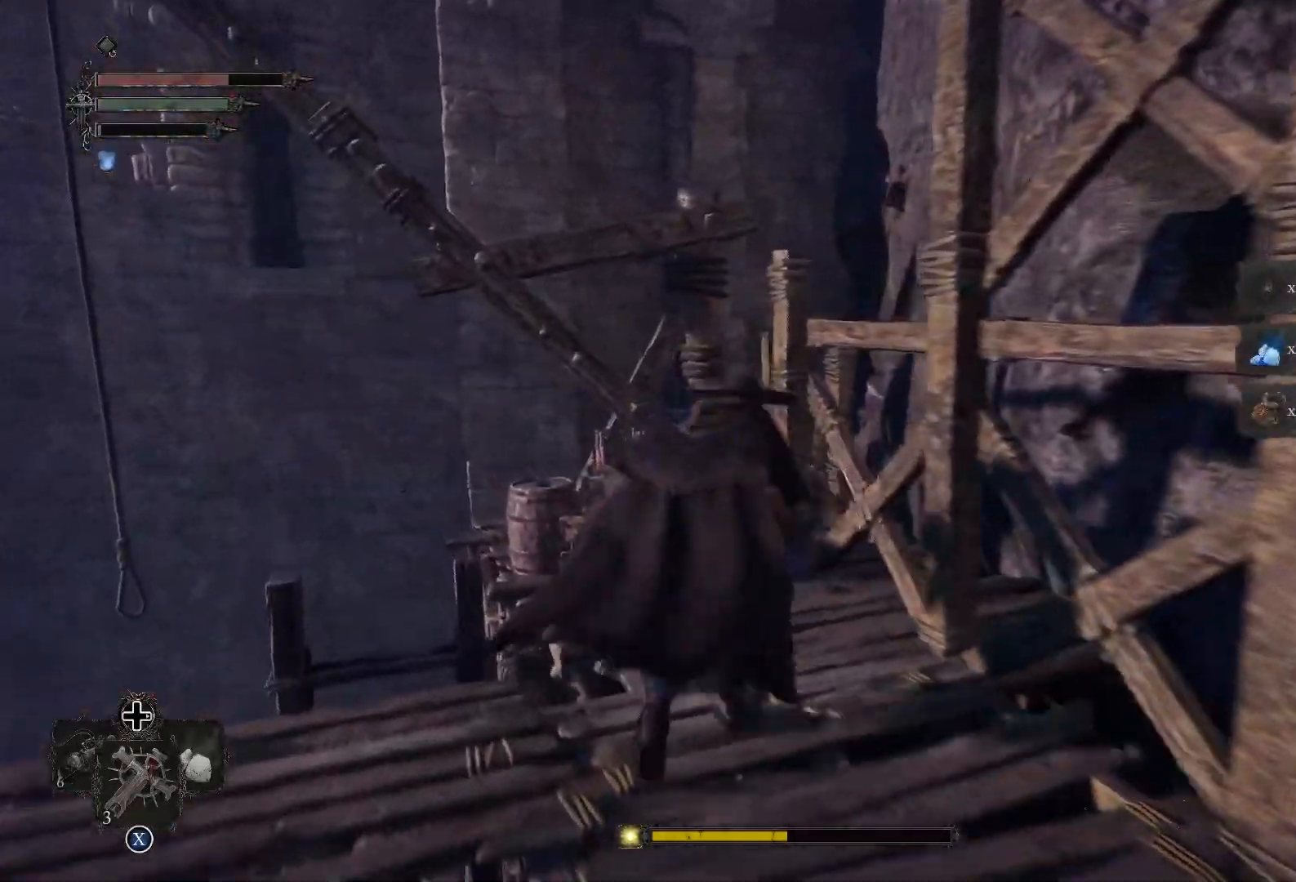
{"buttons": [], "left_stick": "up-left", "right_stick": "right", "events": [[50, "right_stick", "center"], [66, "R1", "up"], [400, "right_stick", "right"], [467, "left_stick", "up-left"]]}
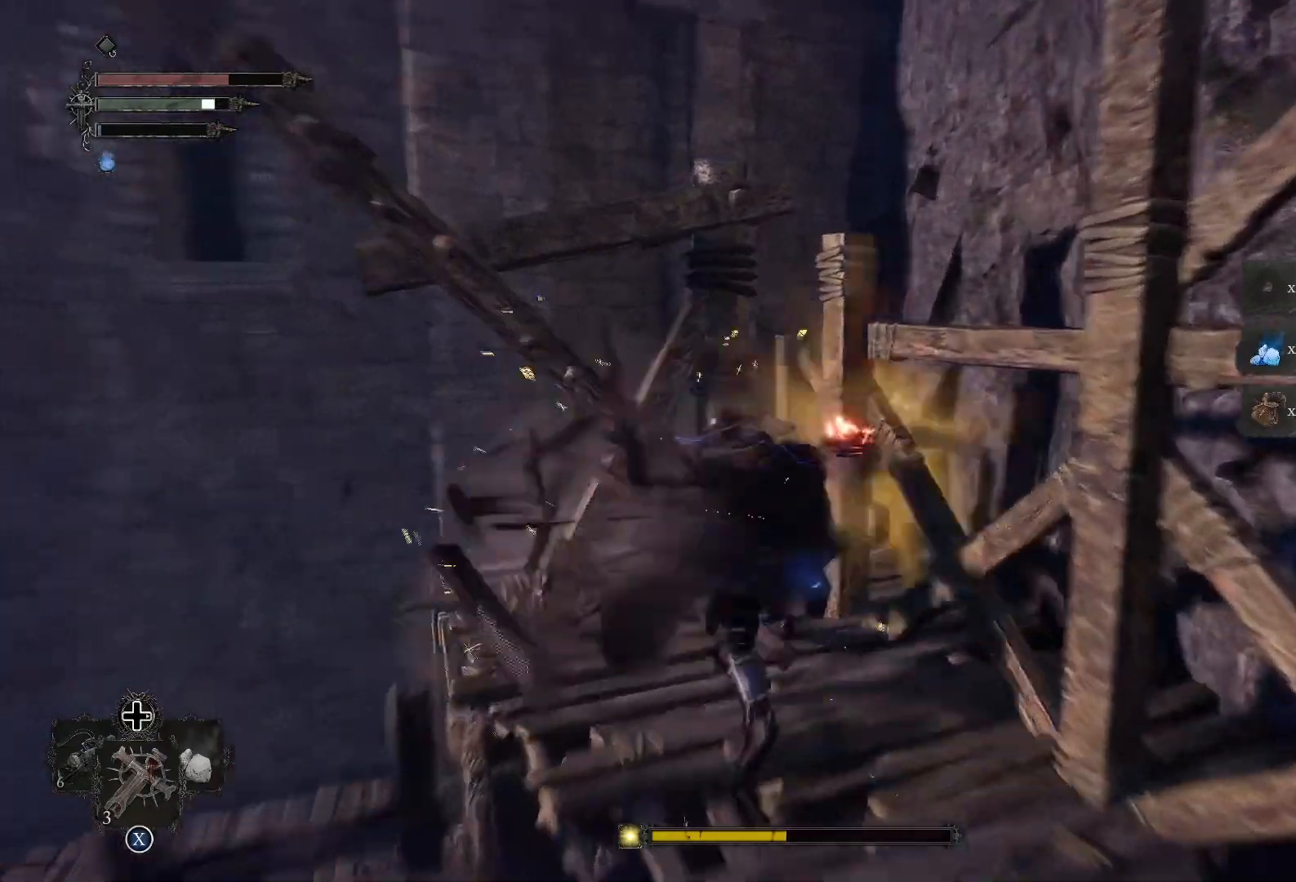
{"buttons": [], "left_stick": "center", "right_stick": "center", "events": [[150, "left_stick", "center"], [384, "right_stick", "center"]]}
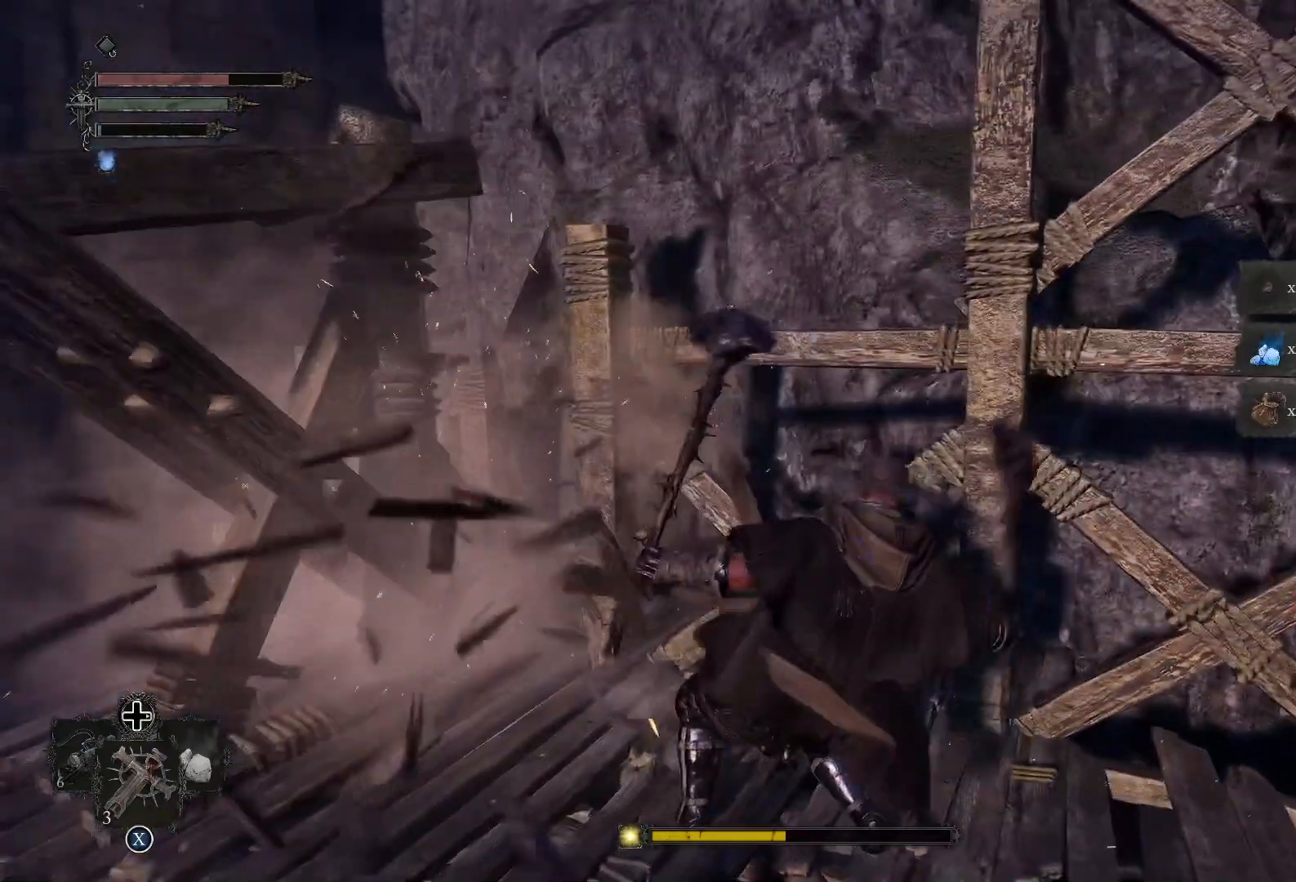
{"buttons": [], "left_stick": "center", "right_stick": "right", "events": [[116, "right_stick", "right"]]}
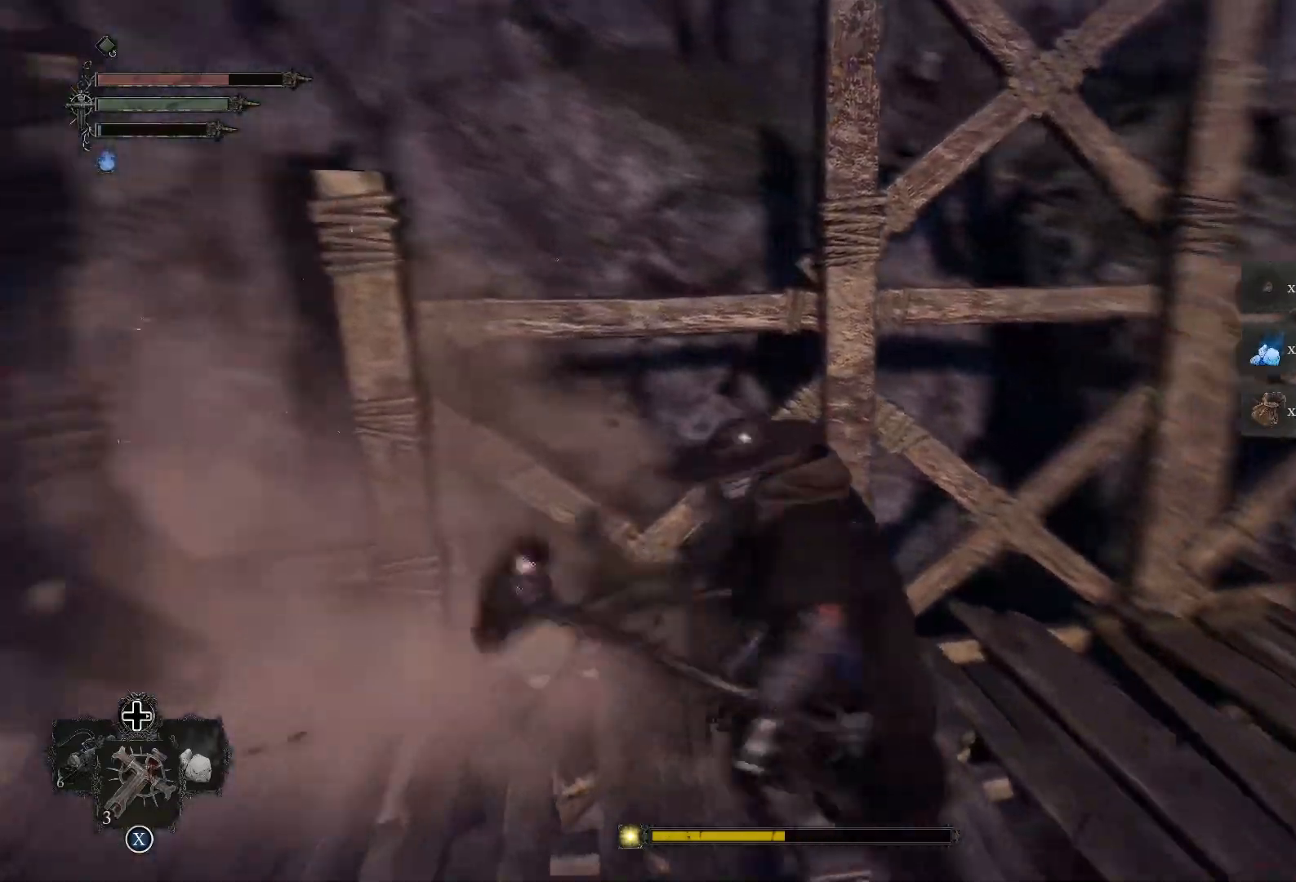
{"buttons": [], "left_stick": "right", "right_stick": "right", "events": [[50, "left_stick", "right"]]}
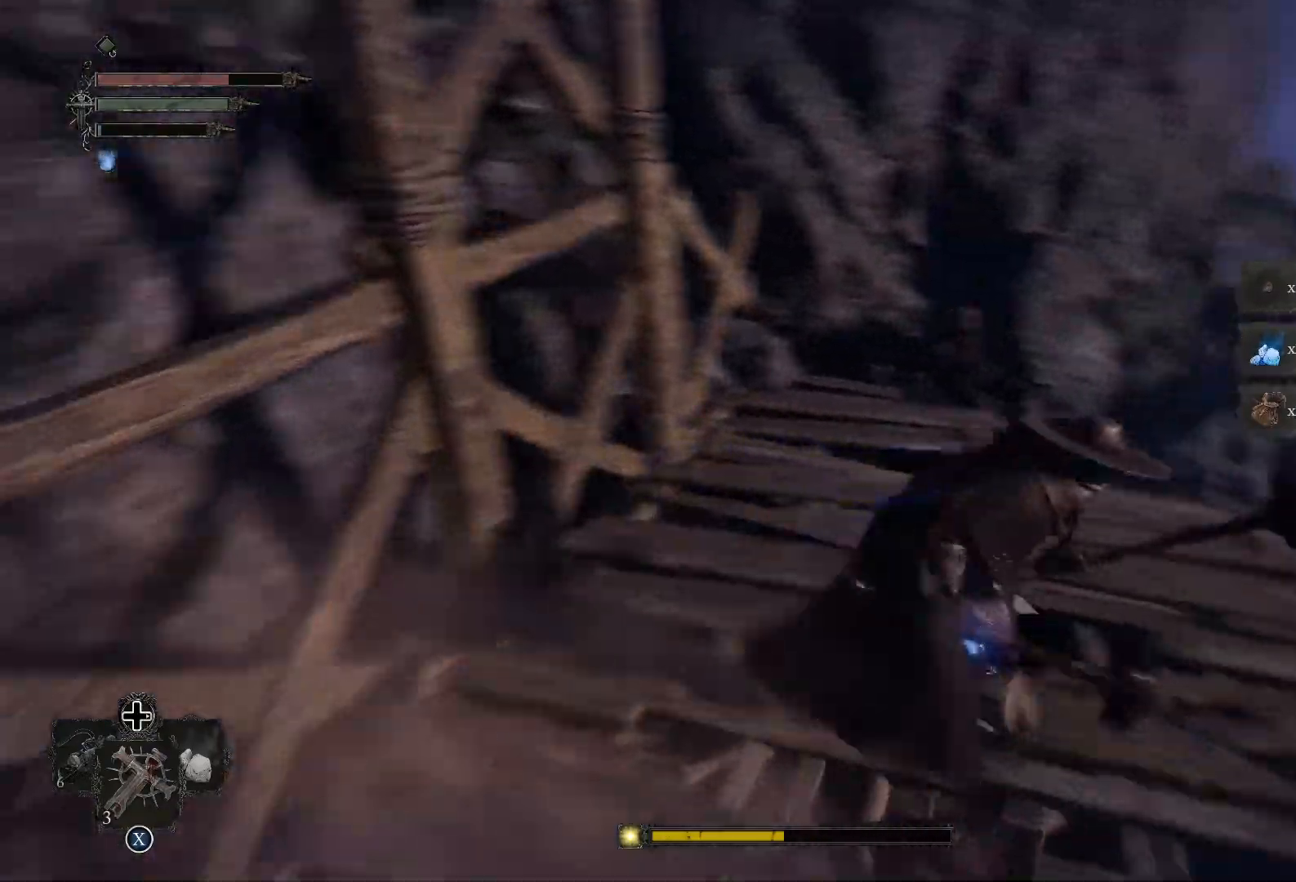
{"buttons": [], "left_stick": "up", "right_stick": "center", "events": [[33, "left_stick", "up-right"], [233, "left_stick", "up"], [267, "right_stick", "center"]]}
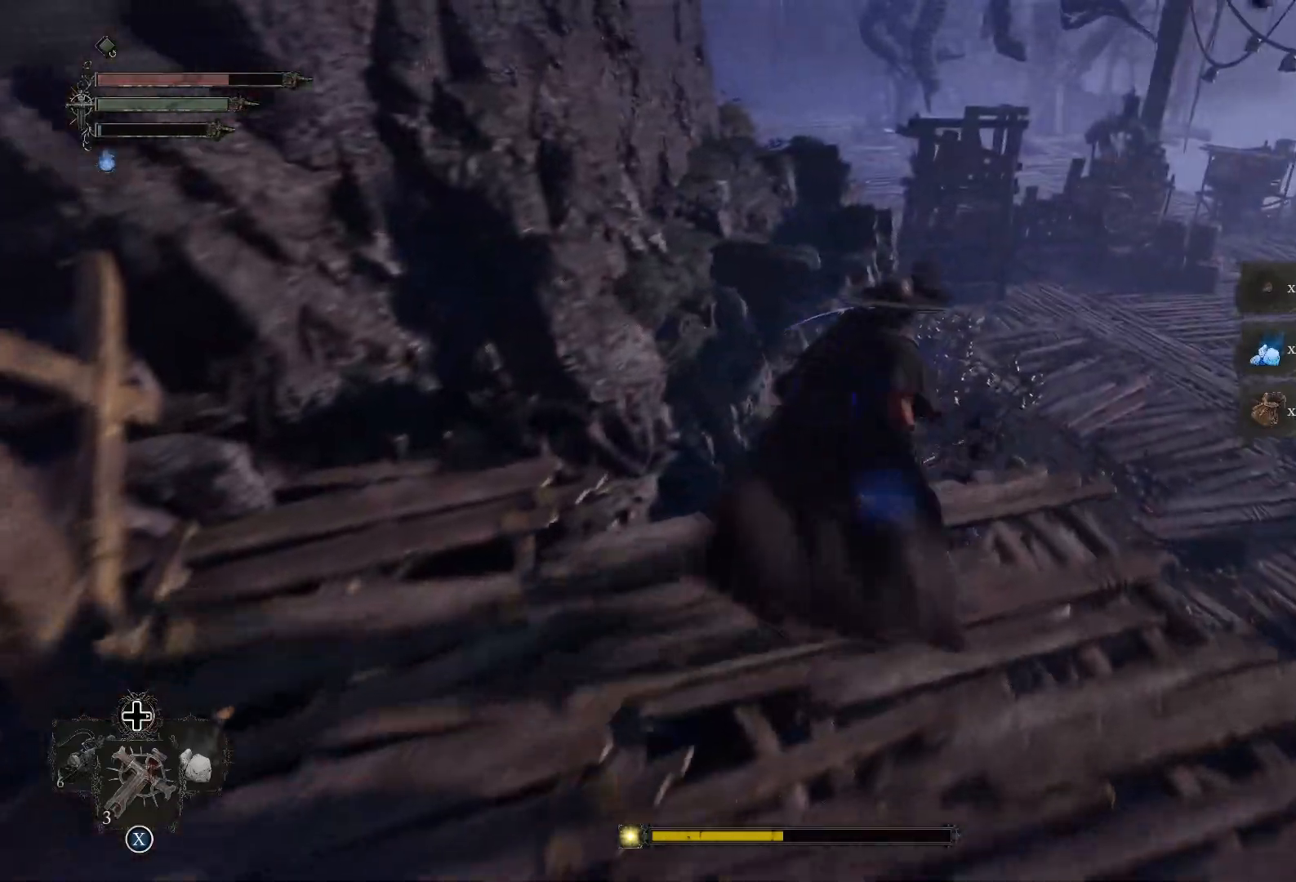
{"buttons": [], "left_stick": "up", "right_stick": "right", "events": [[67, "CIRCLE", "down"], [167, "CIRCLE", "up"], [317, "right_stick", "right"]]}
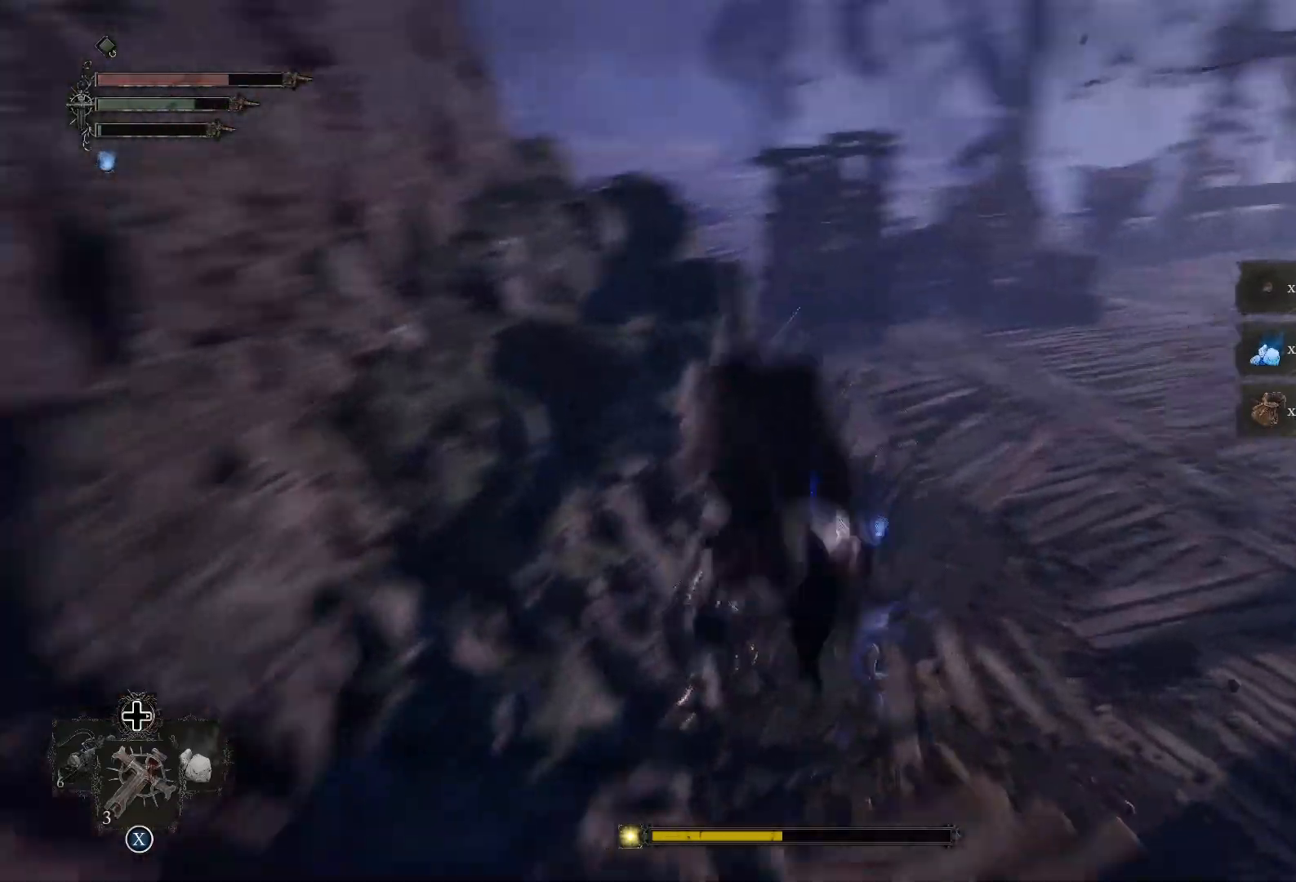
{"buttons": [], "left_stick": "up-right", "right_stick": "right", "events": [[66, "left_stick", "center"], [217, "left_stick", "up"], [267, "left_stick", "up-right"]]}
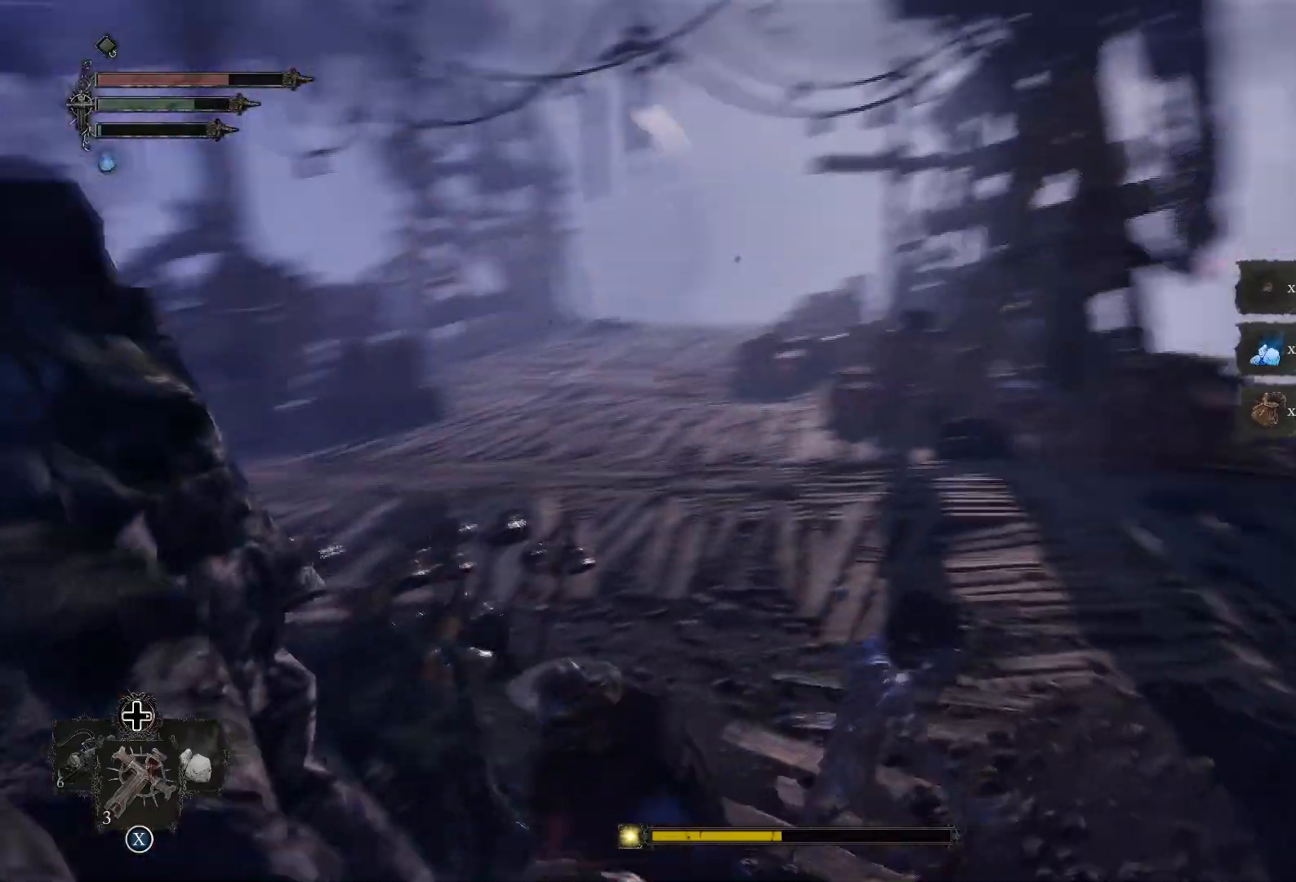
{"buttons": [], "left_stick": "up", "right_stick": "right", "events": [[184, "left_stick", "up"], [284, "right_stick", "center"], [367, "right_stick", "right"]]}
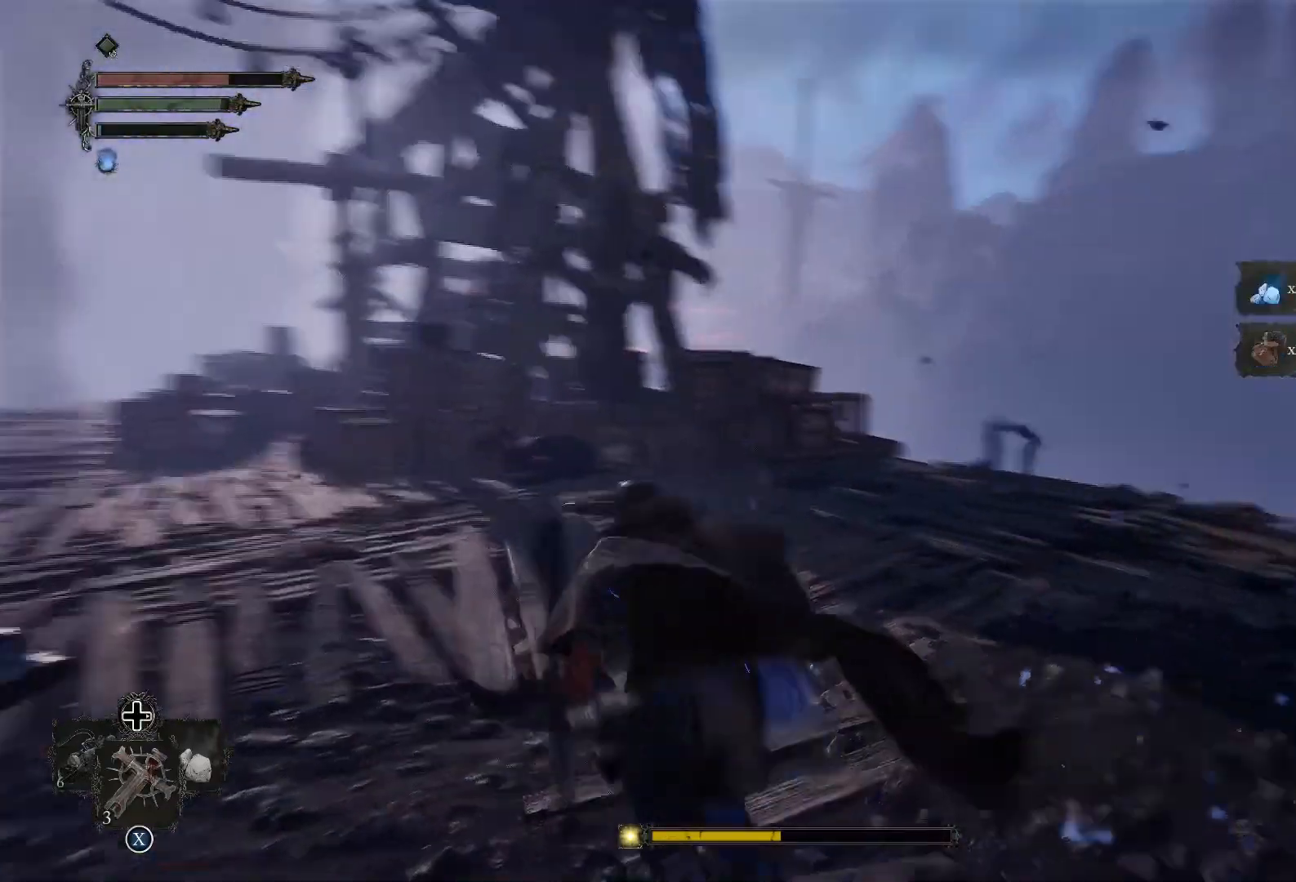
{"buttons": [], "left_stick": "up", "right_stick": "center", "events": [[116, "right_stick", "center"], [267, "right_stick", "down-right"], [450, "right_stick", "center"]]}
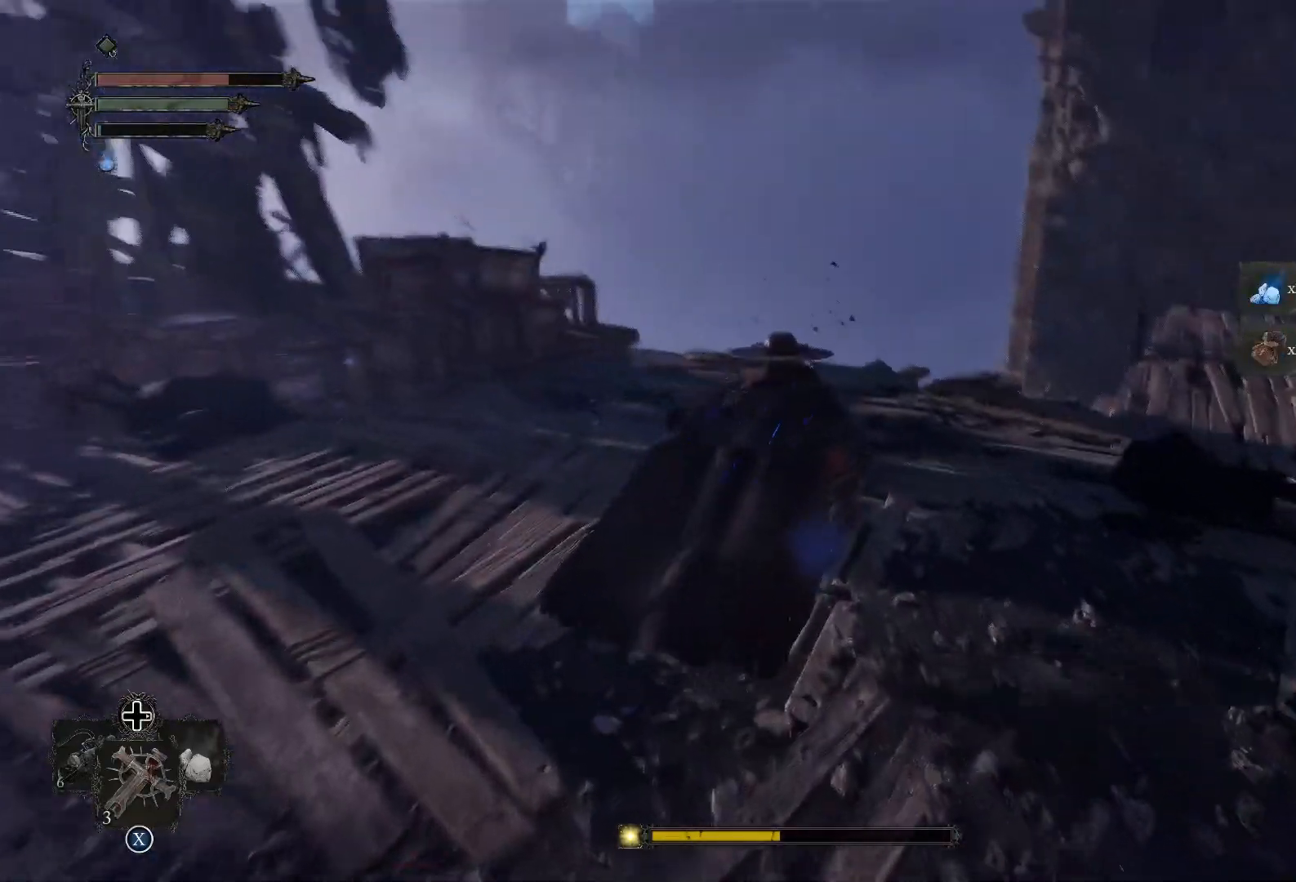
{"buttons": [], "left_stick": "up", "right_stick": "center", "events": [[150, "right_stick", "right"], [317, "right_stick", "center"]]}
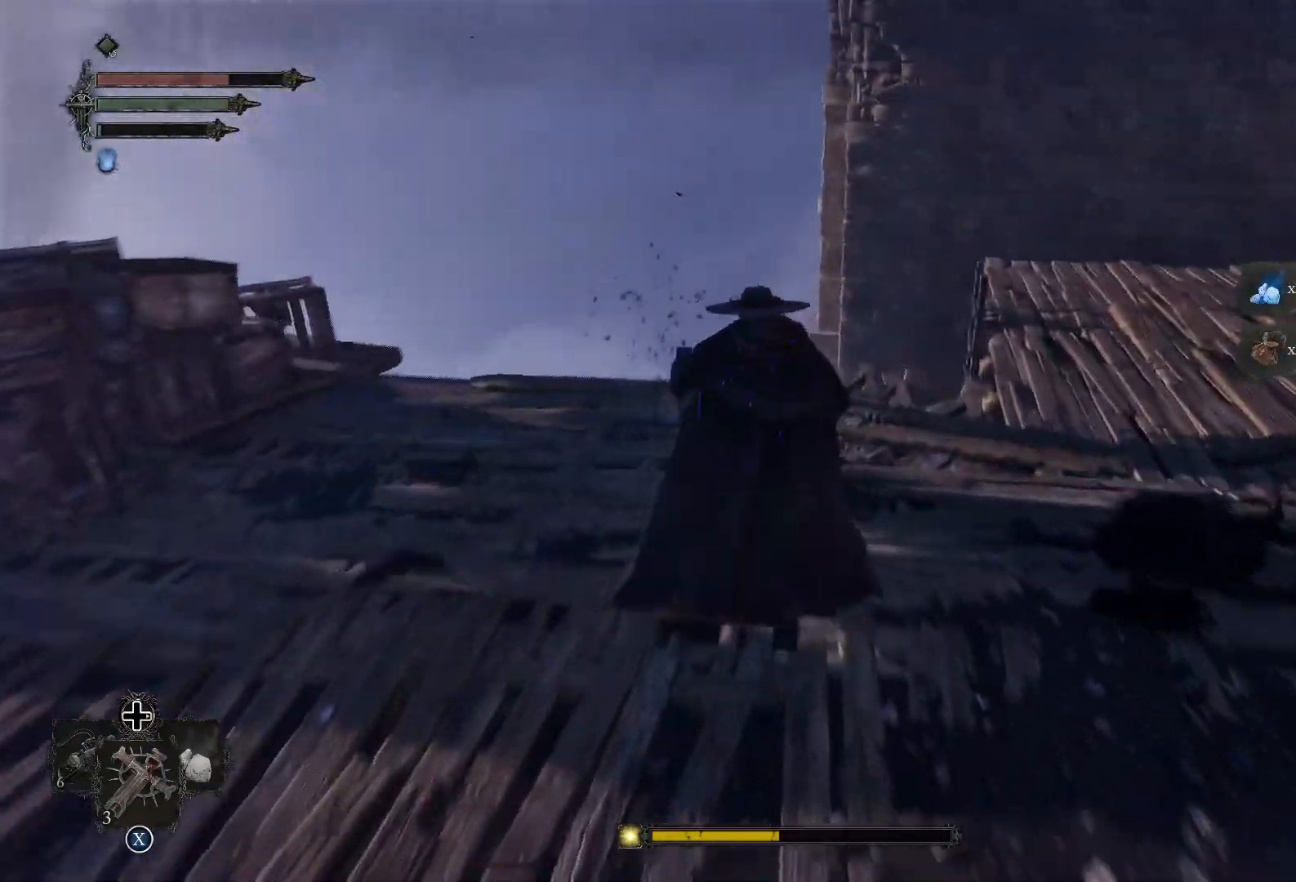
{"buttons": [], "left_stick": "up-left", "right_stick": "center", "events": [[116, "left_stick", "up-left"], [133, "right_stick", "down-right"], [500, "right_stick", "center"]]}
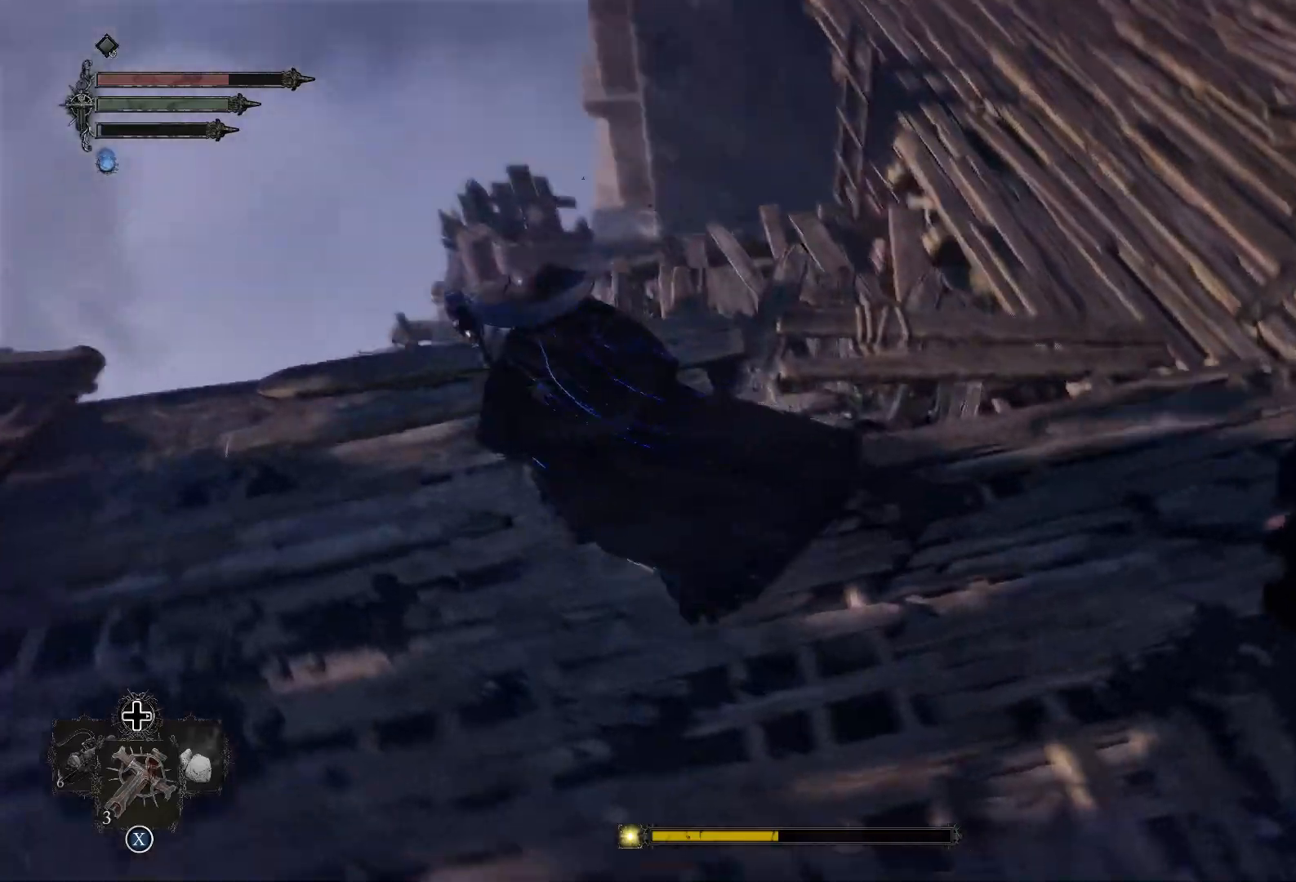
{"buttons": [], "left_stick": "up-left", "right_stick": "center", "events": [[84, "left_stick", "center"], [134, "right_stick", "down-right"], [417, "right_stick", "center"], [501, "left_stick", "up-left"]]}
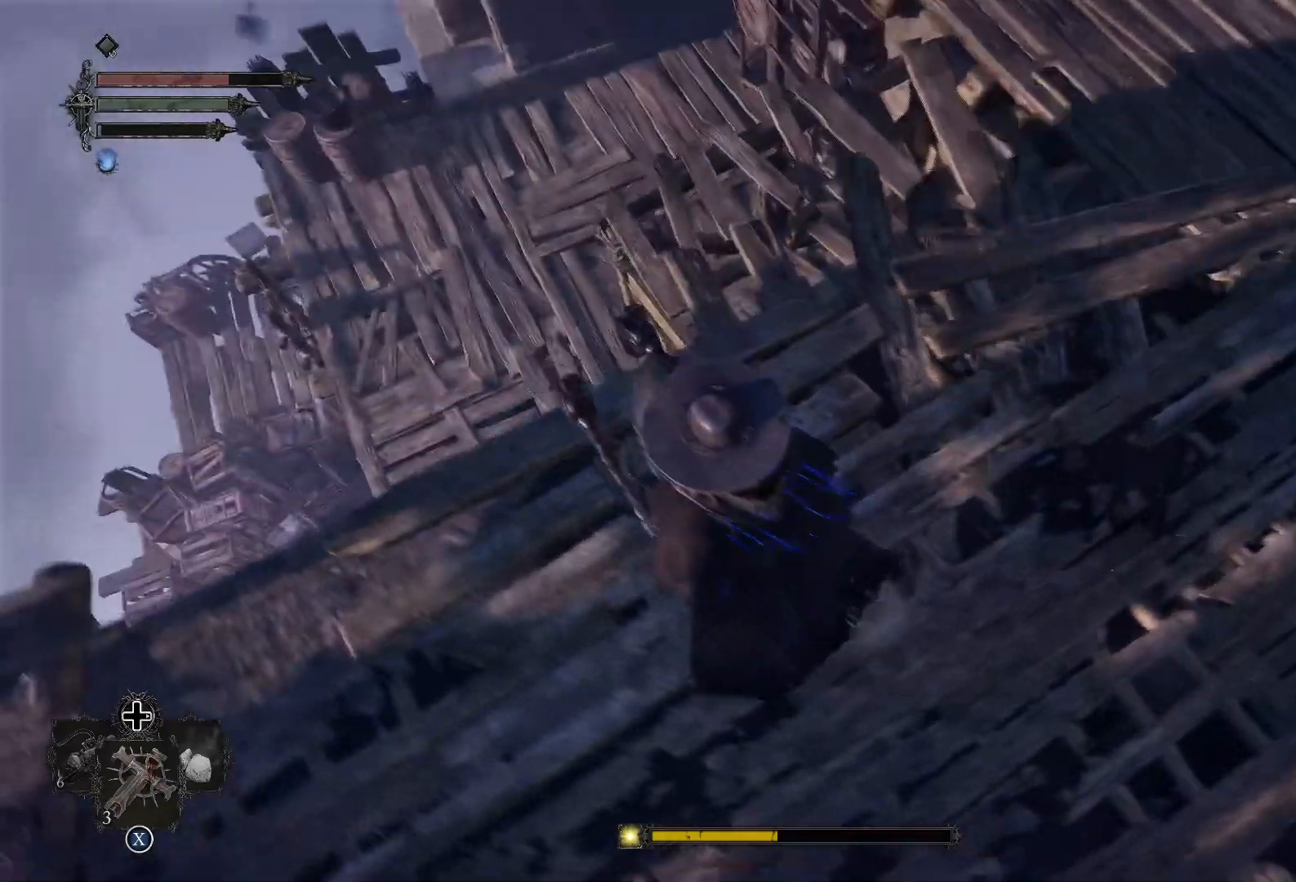
{"buttons": [], "left_stick": "center", "right_stick": "up-left", "events": [[133, "left_stick", "center"], [167, "right_stick", "up"], [317, "right_stick", "up-left"]]}
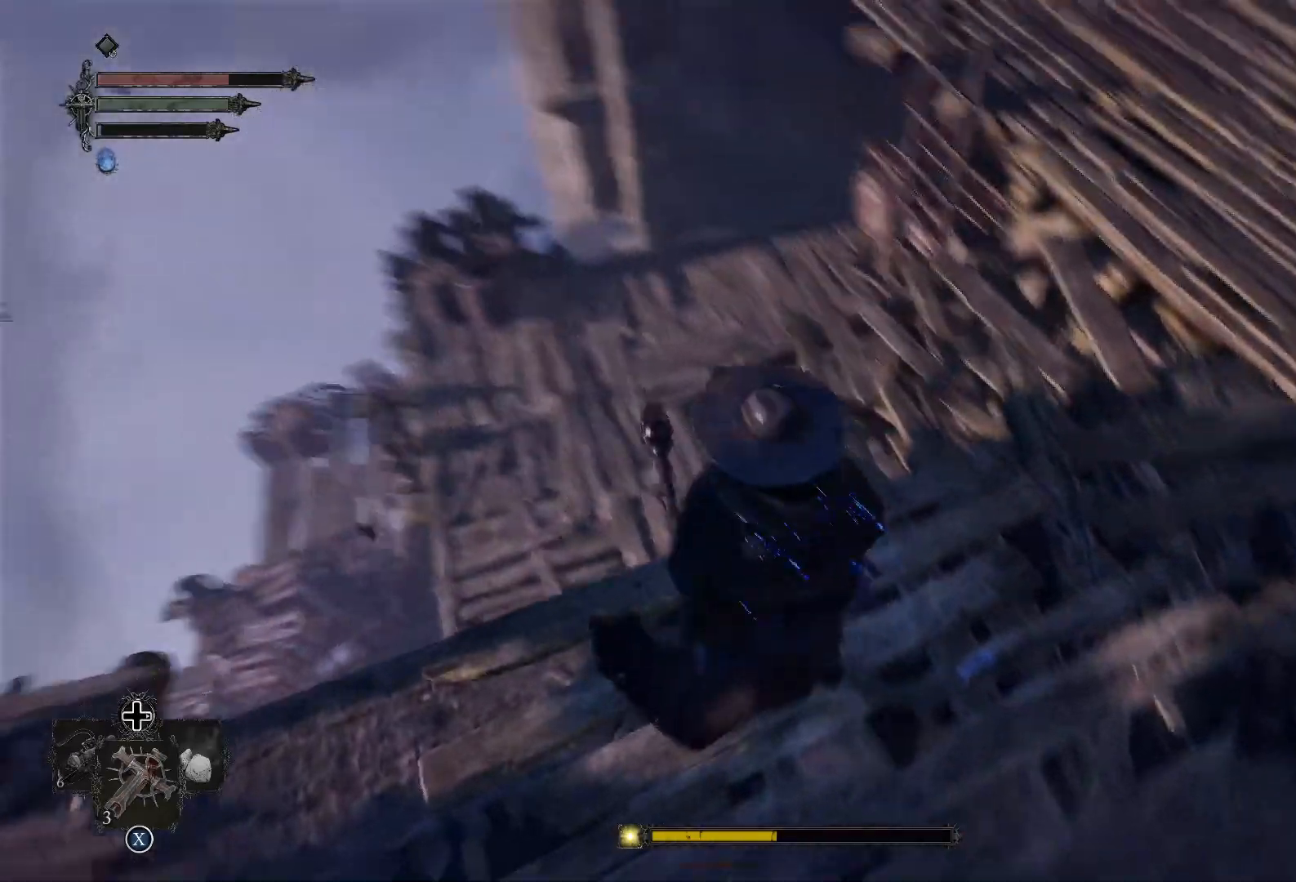
{"buttons": [], "left_stick": "center", "right_stick": "left", "events": [[17, "right_stick", "left"]]}
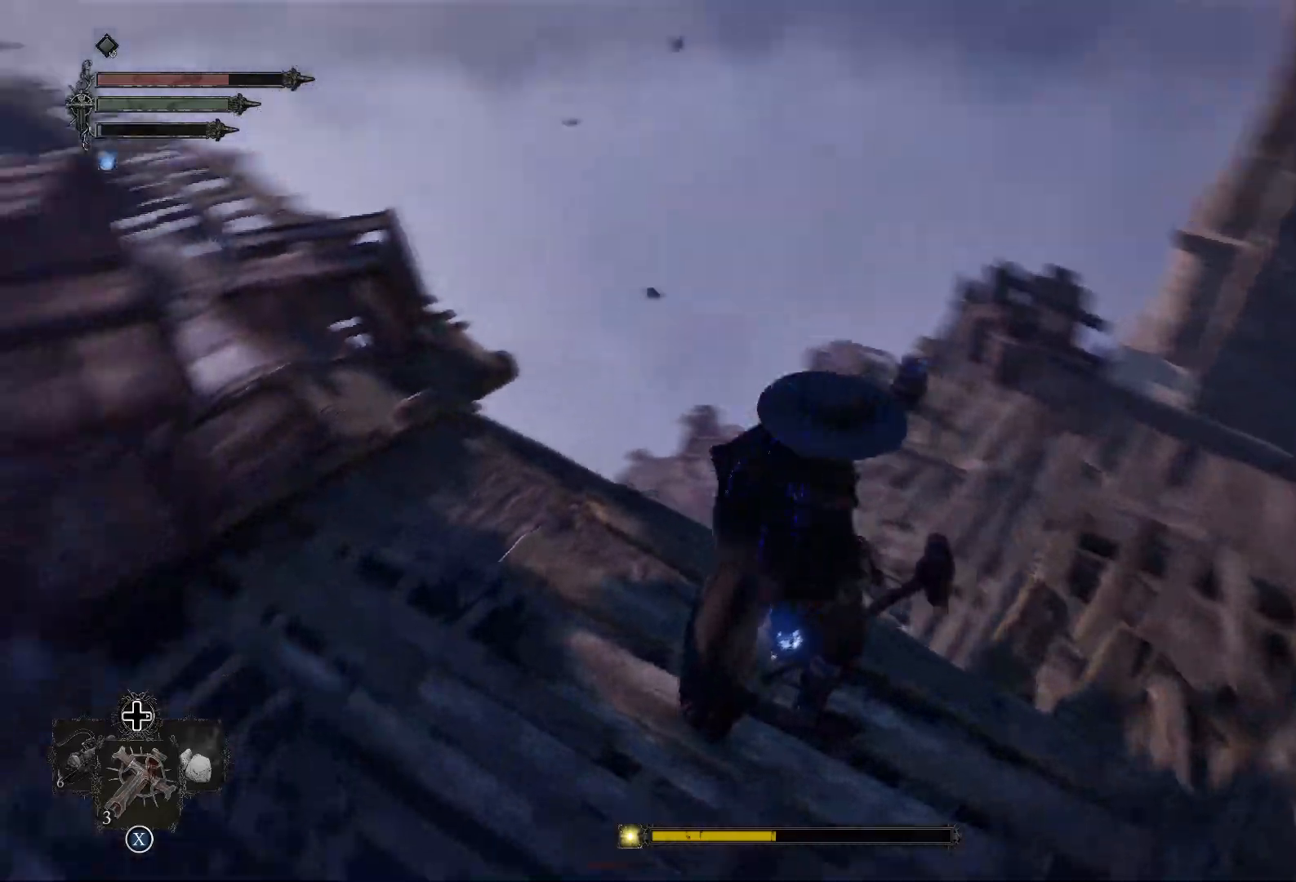
{"buttons": ["R1"], "left_stick": "up", "right_stick": "up-left", "events": [[17, "right_stick", "up-left"], [67, "left_stick", "left"], [317, "left_stick", "up-left"], [417, "R1", "down"], [450, "left_stick", "up"]]}
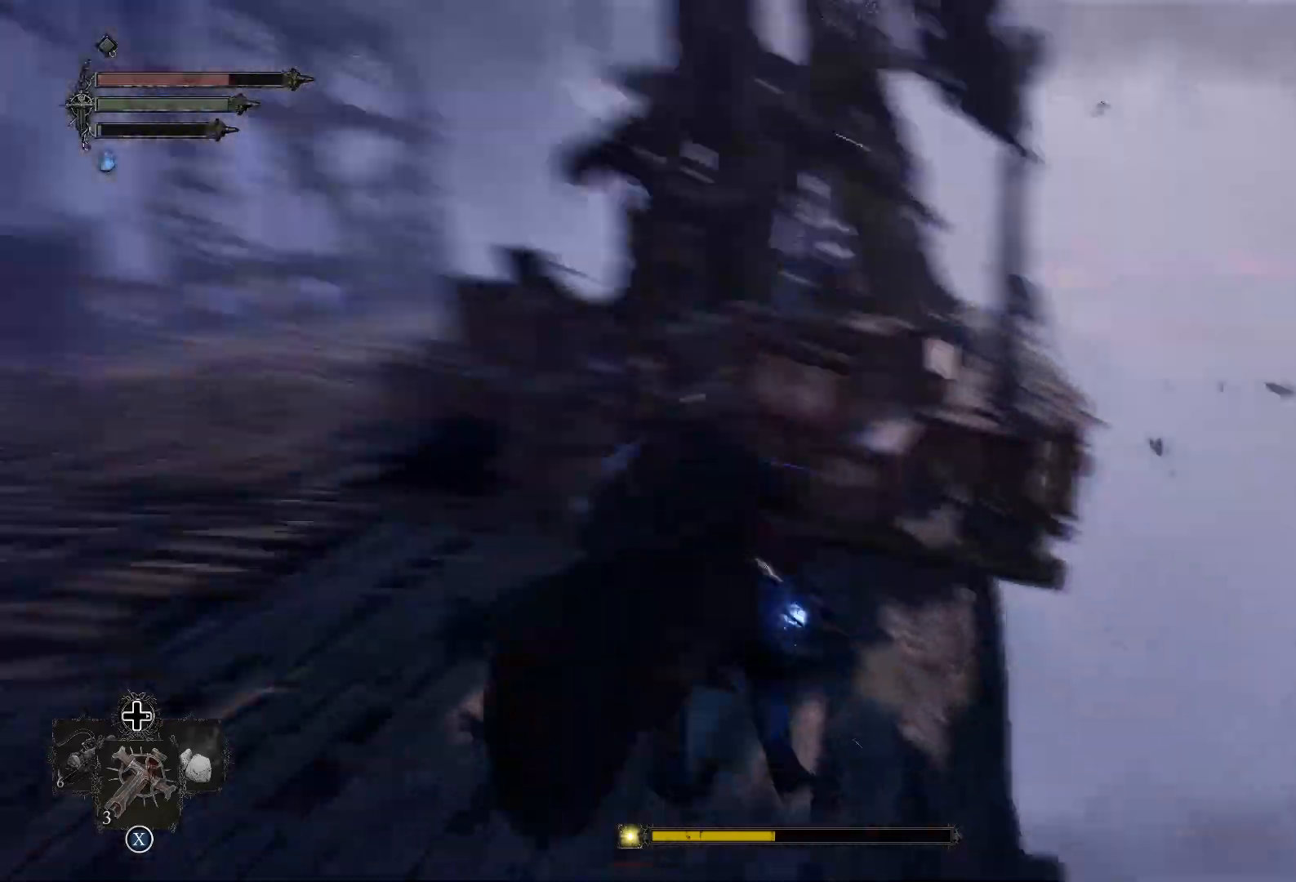
{"buttons": [], "left_stick": "up", "right_stick": "right", "events": [[16, "R1", "up"], [116, "right_stick", "center"], [450, "right_stick", "right"]]}
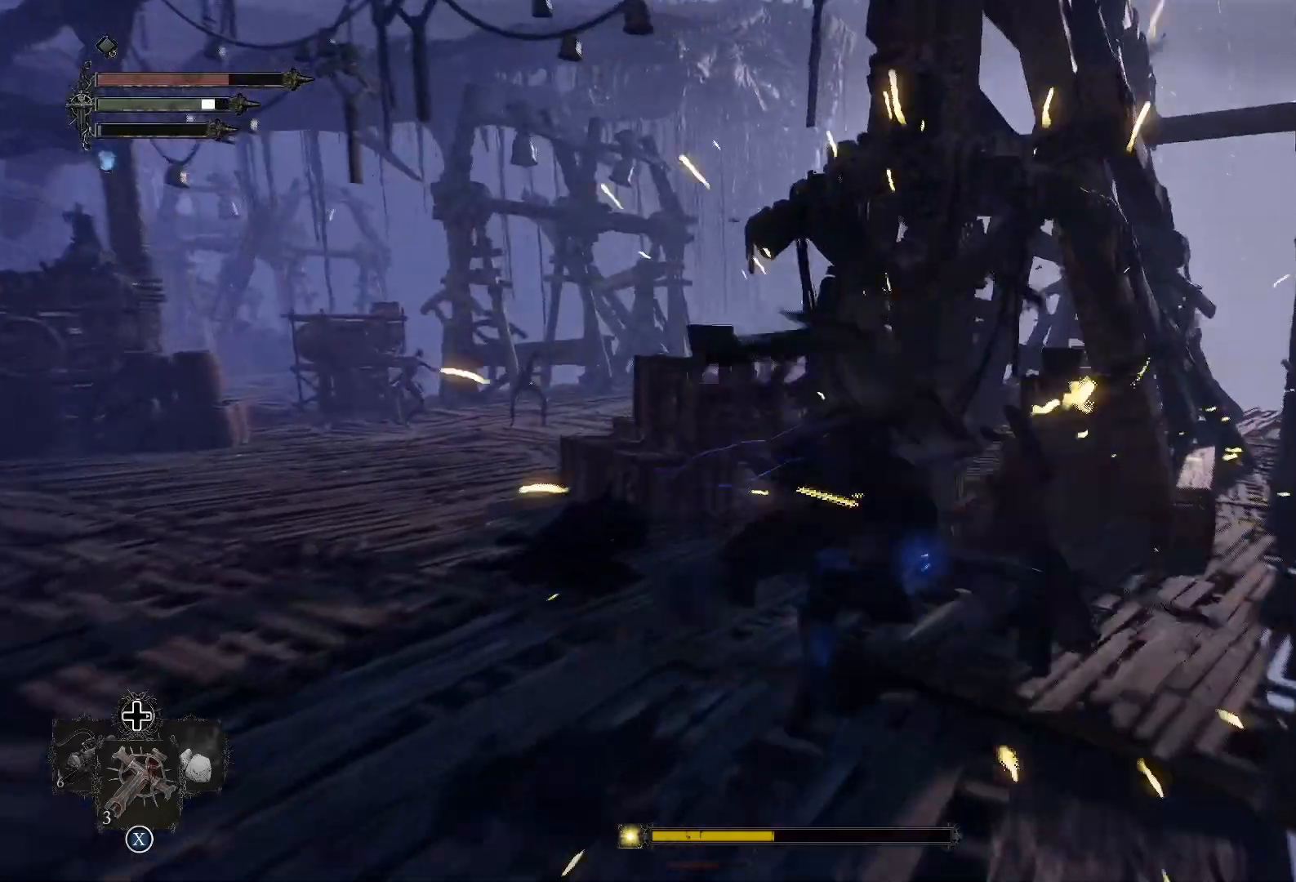
{"buttons": [], "left_stick": "up-left", "right_stick": "center", "events": [[117, "right_stick", "center"], [217, "left_stick", "center"], [250, "right_stick", "left"], [400, "right_stick", "center"], [501, "left_stick", "up-left"]]}
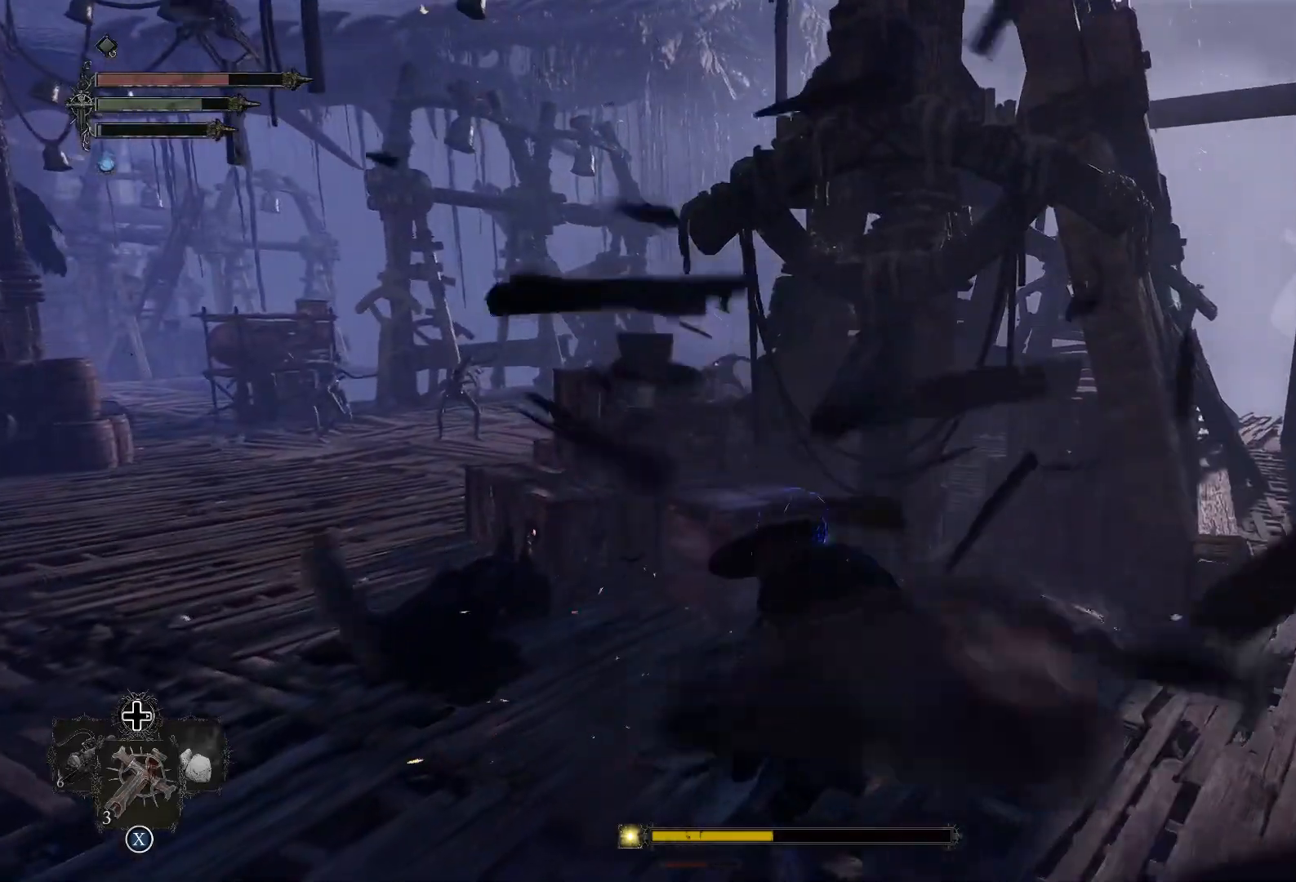
{"buttons": [], "left_stick": "up-right", "right_stick": "center", "events": [[150, "right_stick", "left"], [283, "left_stick", "right"], [300, "right_stick", "right"], [367, "left_stick", "up-right"], [367, "right_stick", "down-right"], [500, "right_stick", "center"]]}
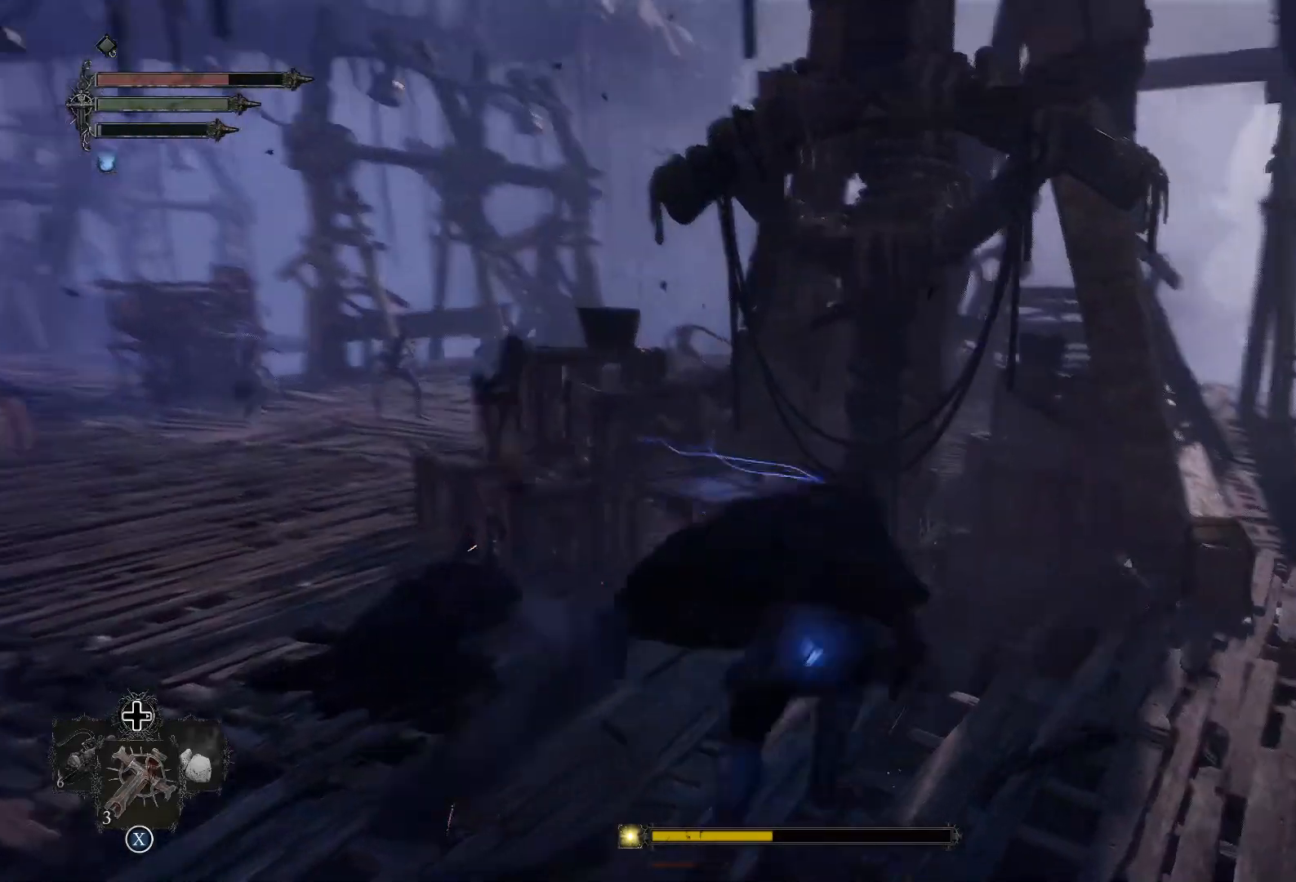
{"buttons": [], "left_stick": "up-right", "right_stick": "left", "events": [[434, "right_stick", "left"]]}
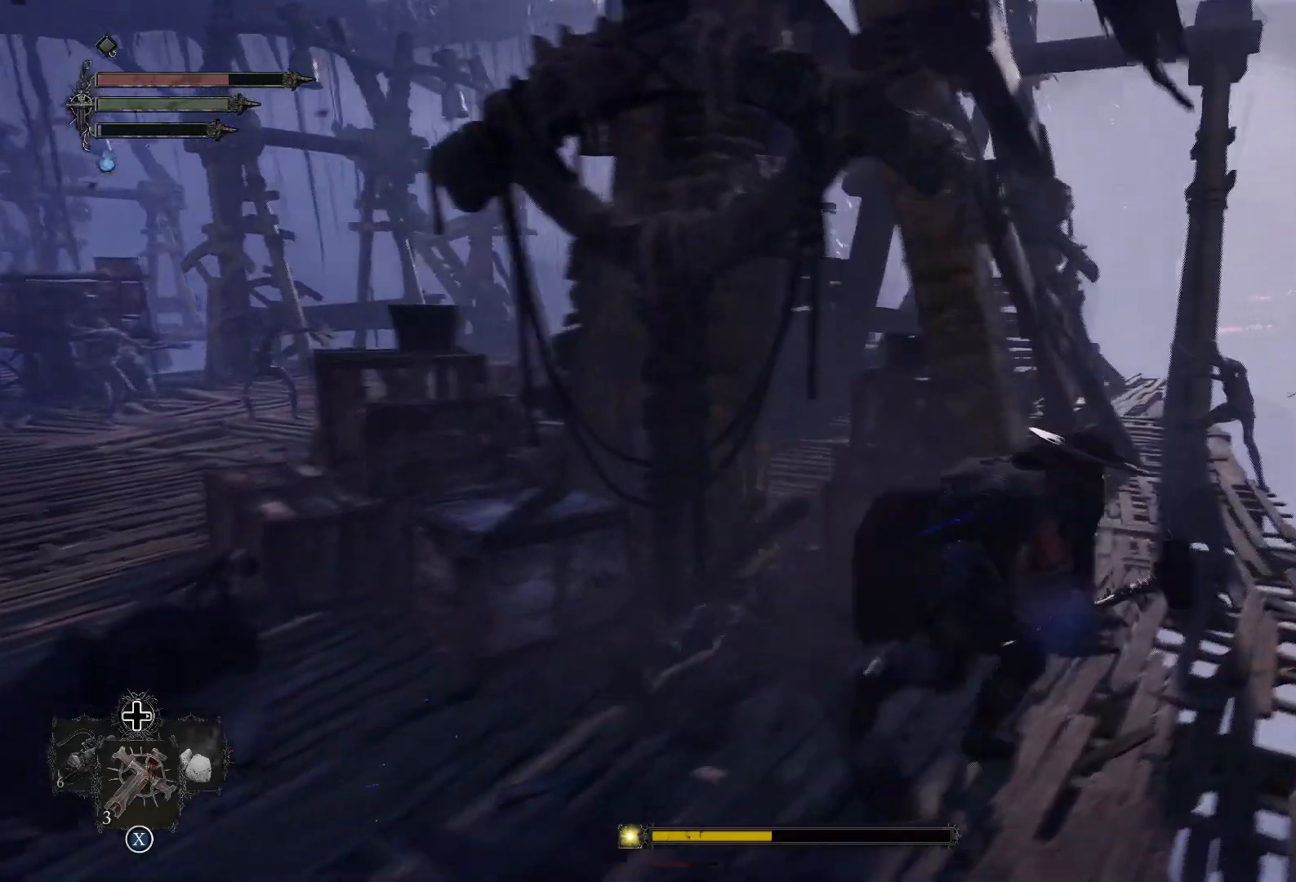
{"buttons": [], "left_stick": "up-right", "right_stick": "center", "events": [[101, "right_stick", "center"]]}
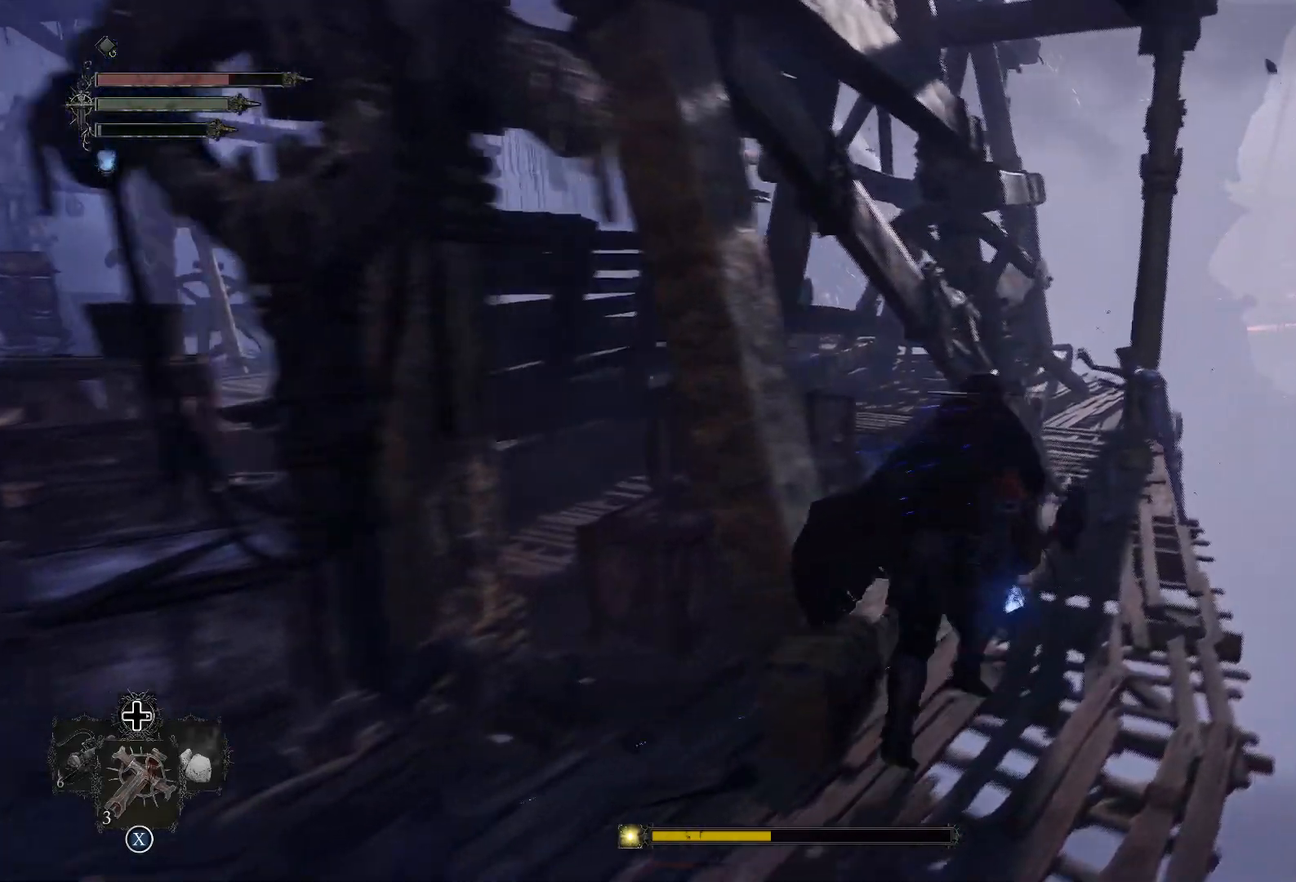
{"buttons": [], "left_stick": "up-right", "right_stick": "center", "events": [[133, "R1", "down"], [133, "right_stick", "left"], [267, "R1", "up"], [317, "right_stick", "center"]]}
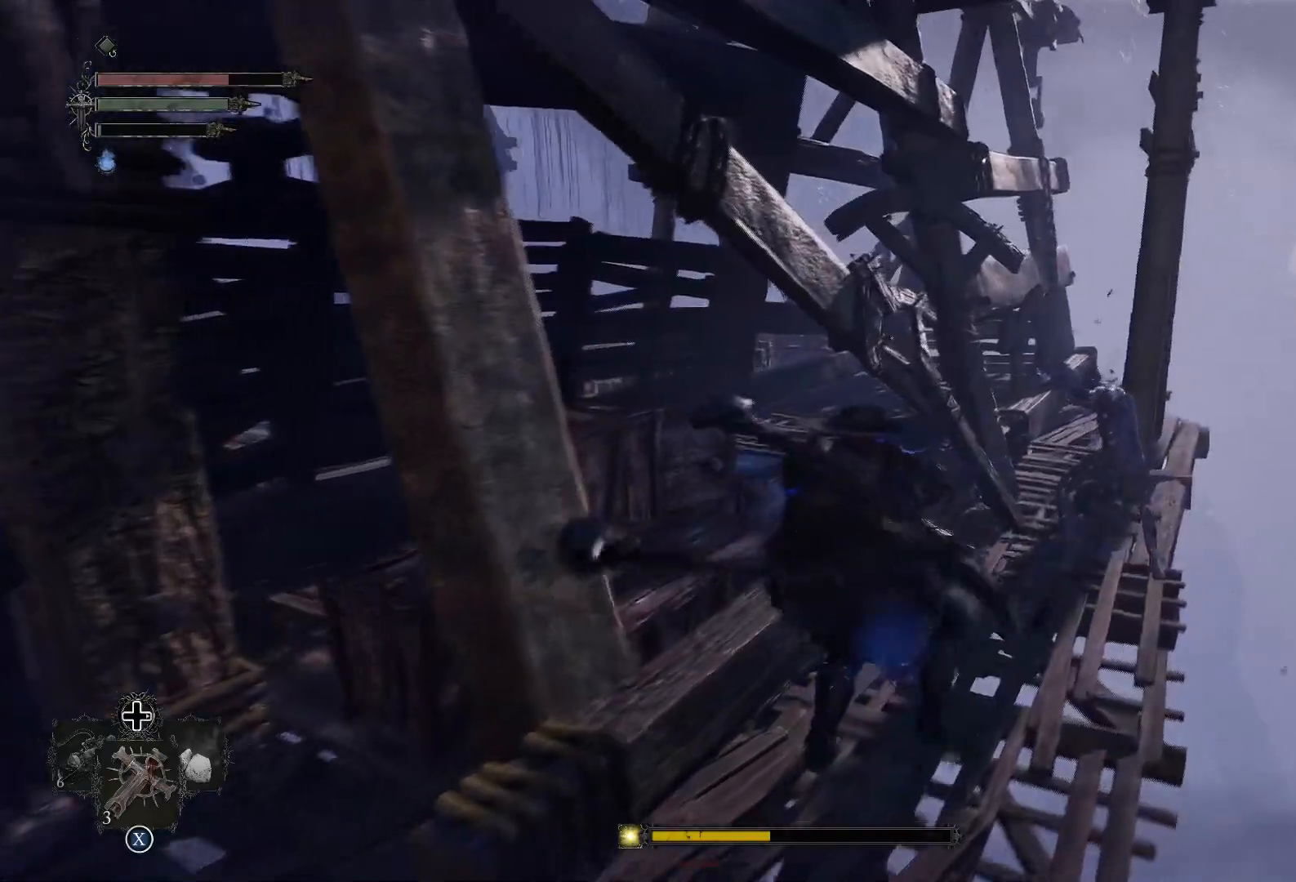
{"buttons": [], "left_stick": "up-left", "right_stick": "left", "events": [[200, "left_stick", "up"], [333, "left_stick", "up-left"], [433, "right_stick", "left"]]}